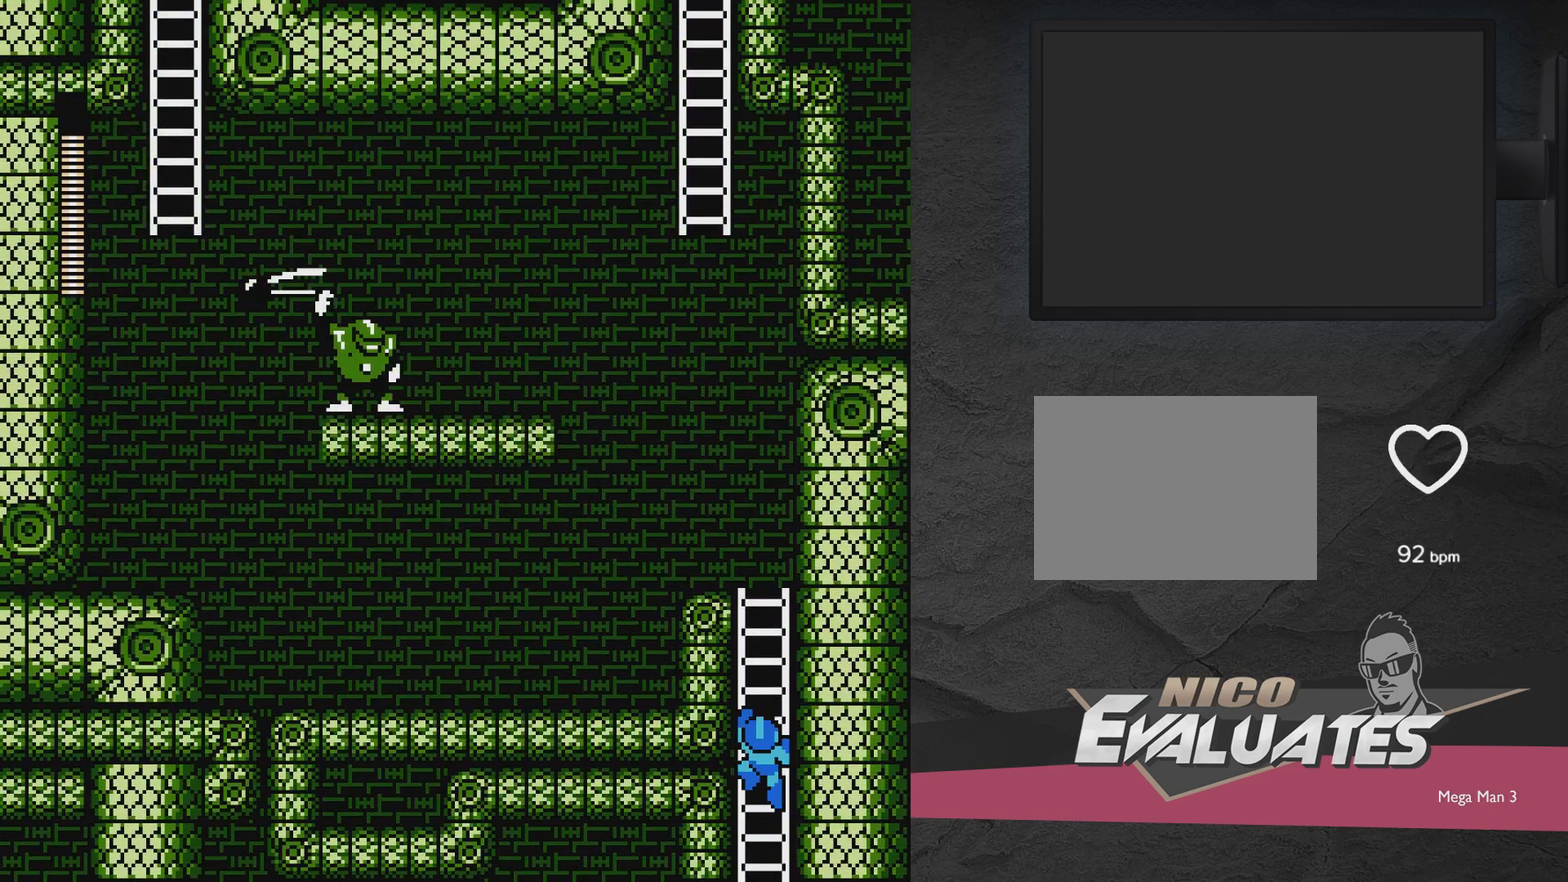
Gameplay with a controller (Xbox layout); each line is a JSON object with the inputs held at the frame after it (dt_ms = milliseconds from this image to that frame). "events" lists button and stick changes between this image and that frame as [ms after this image, input, new state], when the widget could be followed in between. Not read: L3 R3 left_stick right_stick.
{"dt_ms": 500, "buttons": ["DPAD_UP", "DPAD_LEFT"], "events": []}
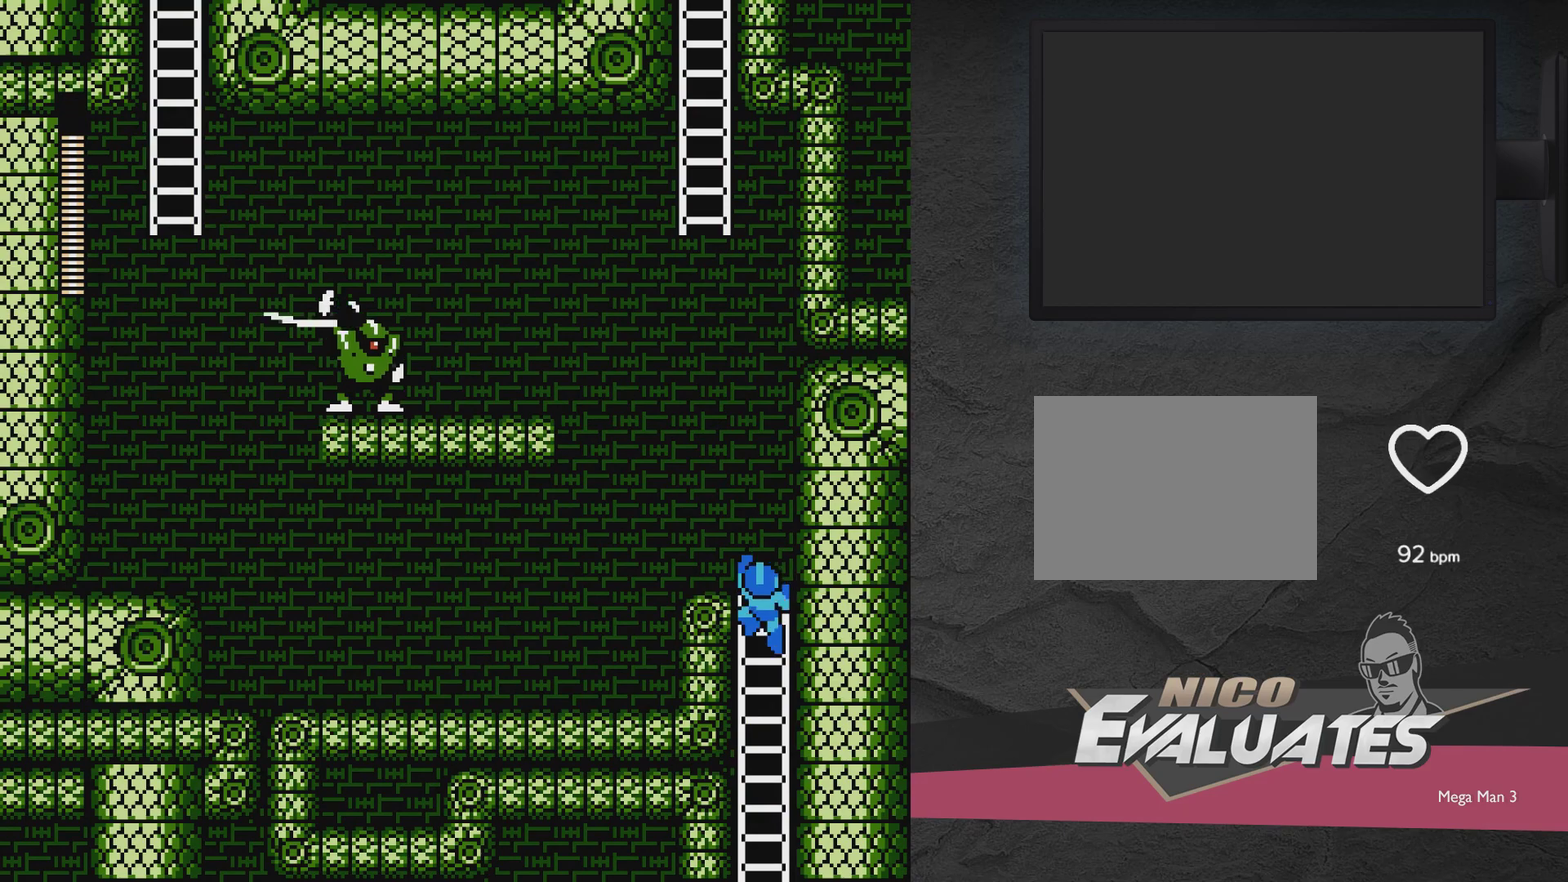
{"dt_ms": 300, "buttons": ["DPAD_LEFT"], "events": [[250, "DPAD_UP", "up"]]}
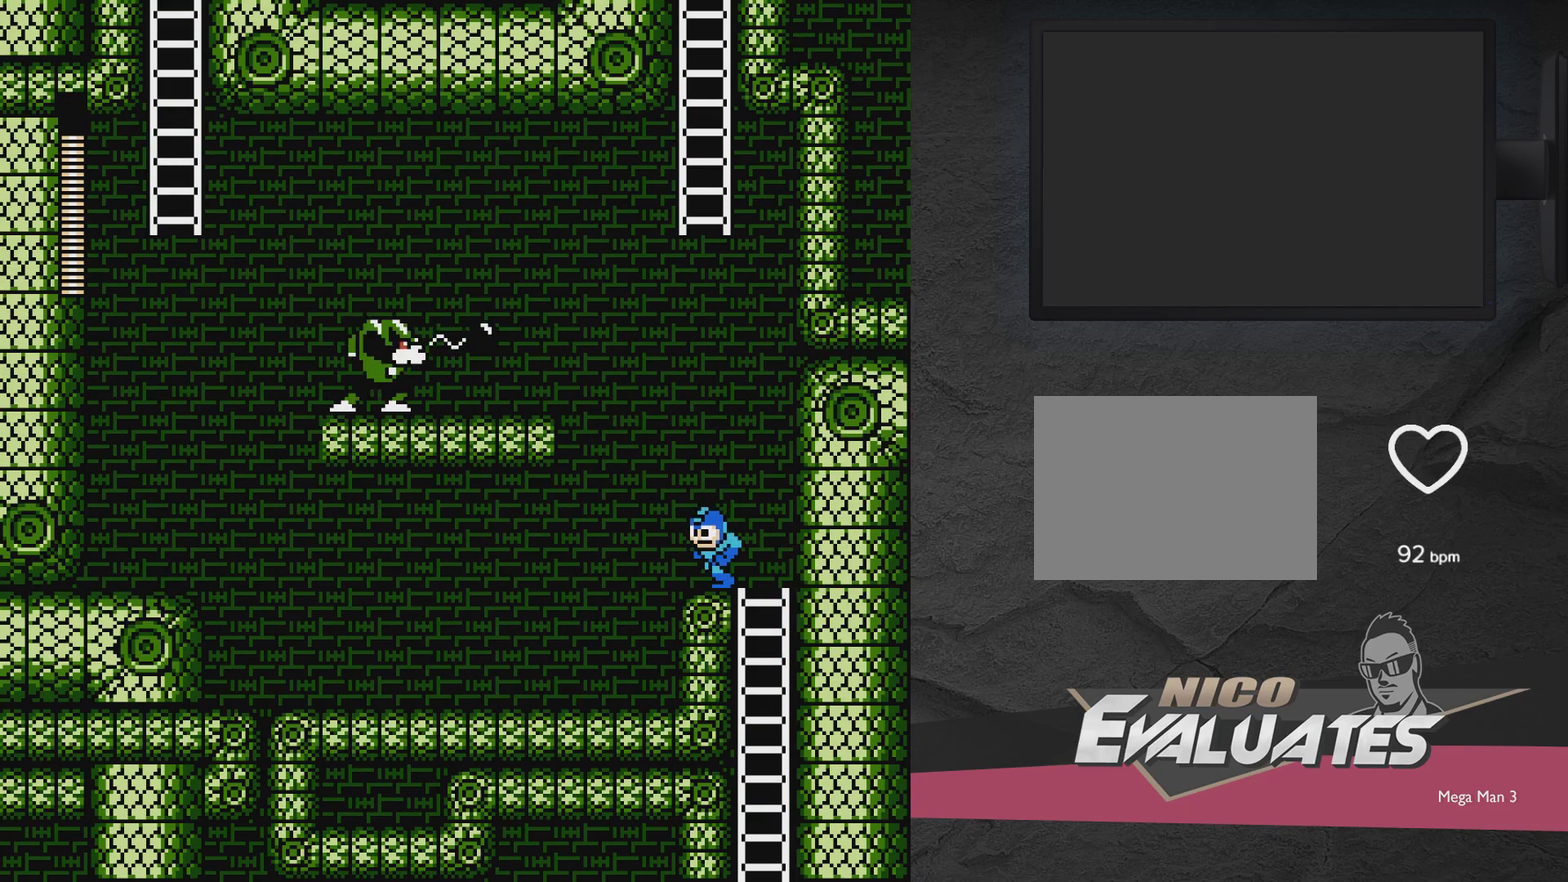
{"dt_ms": 700, "buttons": ["A", "DPAD_LEFT"], "events": [[167, "DPAD_LEFT", "up"], [633, "DPAD_LEFT", "down"], [683, "A", "down"]]}
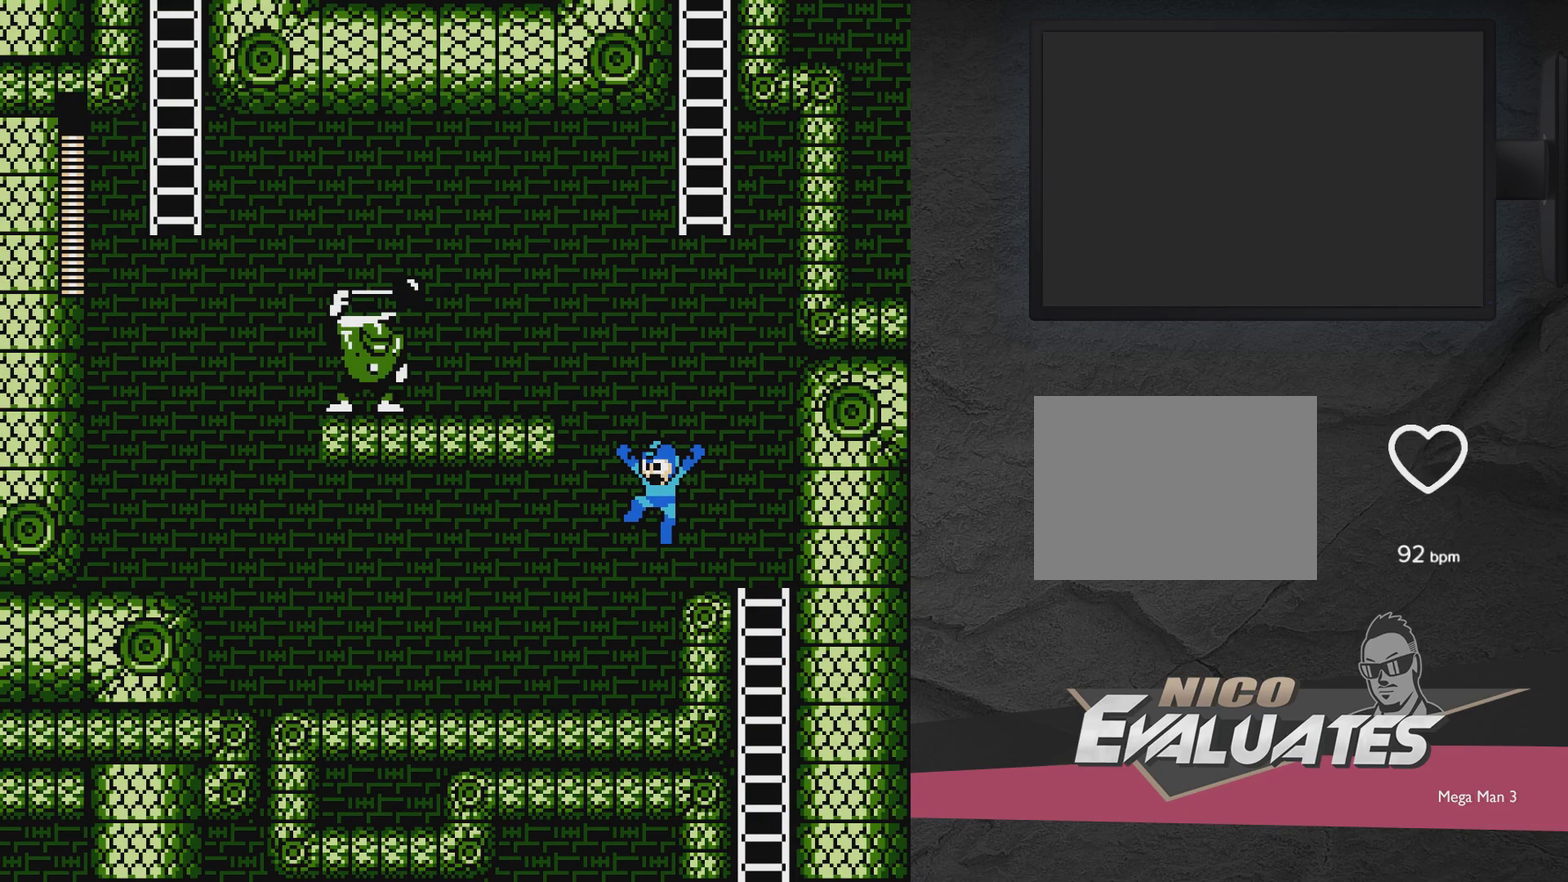
{"dt_ms": 400, "buttons": ["DPAD_LEFT"], "events": [[383, "A", "up"]]}
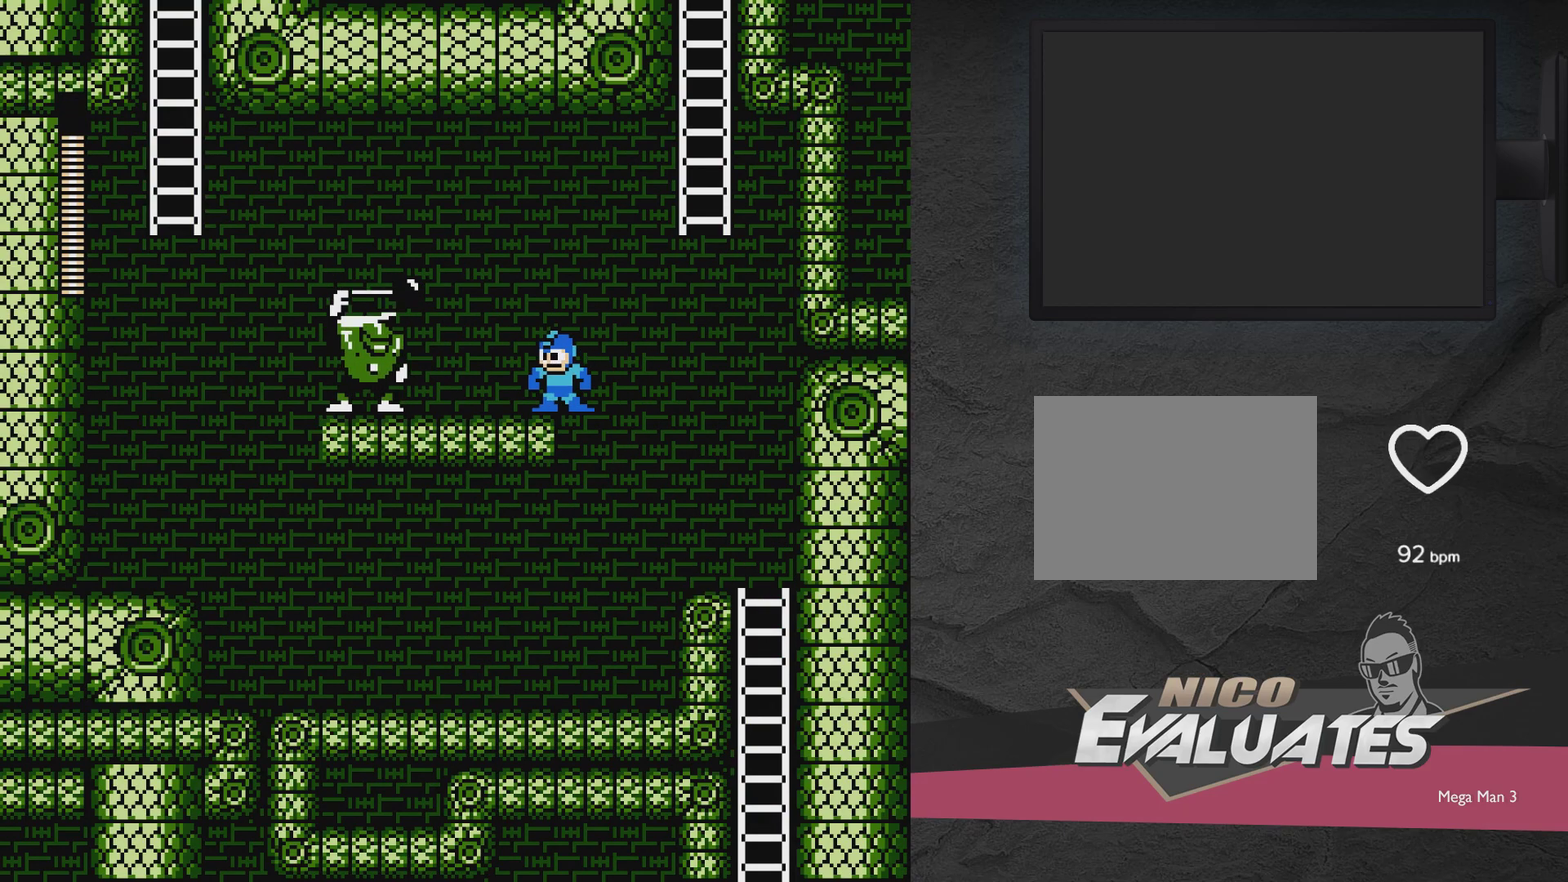
{"dt_ms": 700, "buttons": ["DPAD_UP"], "events": [[33, "DPAD_LEFT", "up"], [83, "A", "down"], [83, "DPAD_RIGHT", "down"], [283, "DPAD_UP", "down"], [583, "DPAD_RIGHT", "up"], [633, "A", "up"]]}
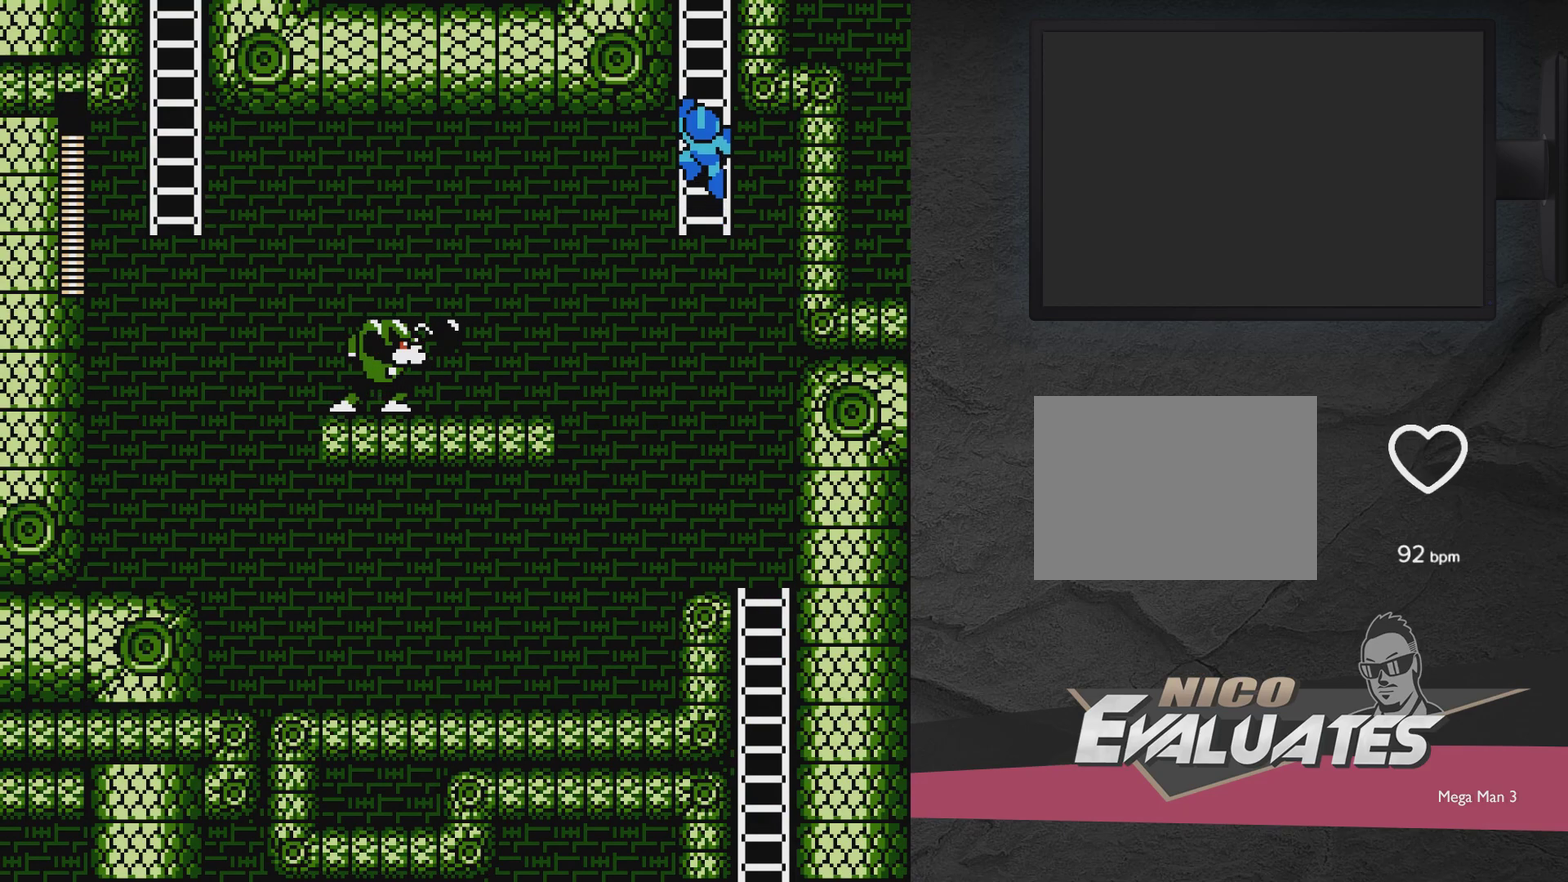
{"dt_ms": 400, "buttons": ["DPAD_UP", "DPAD_LEFT"], "events": [[33, "DPAD_LEFT", "down"]]}
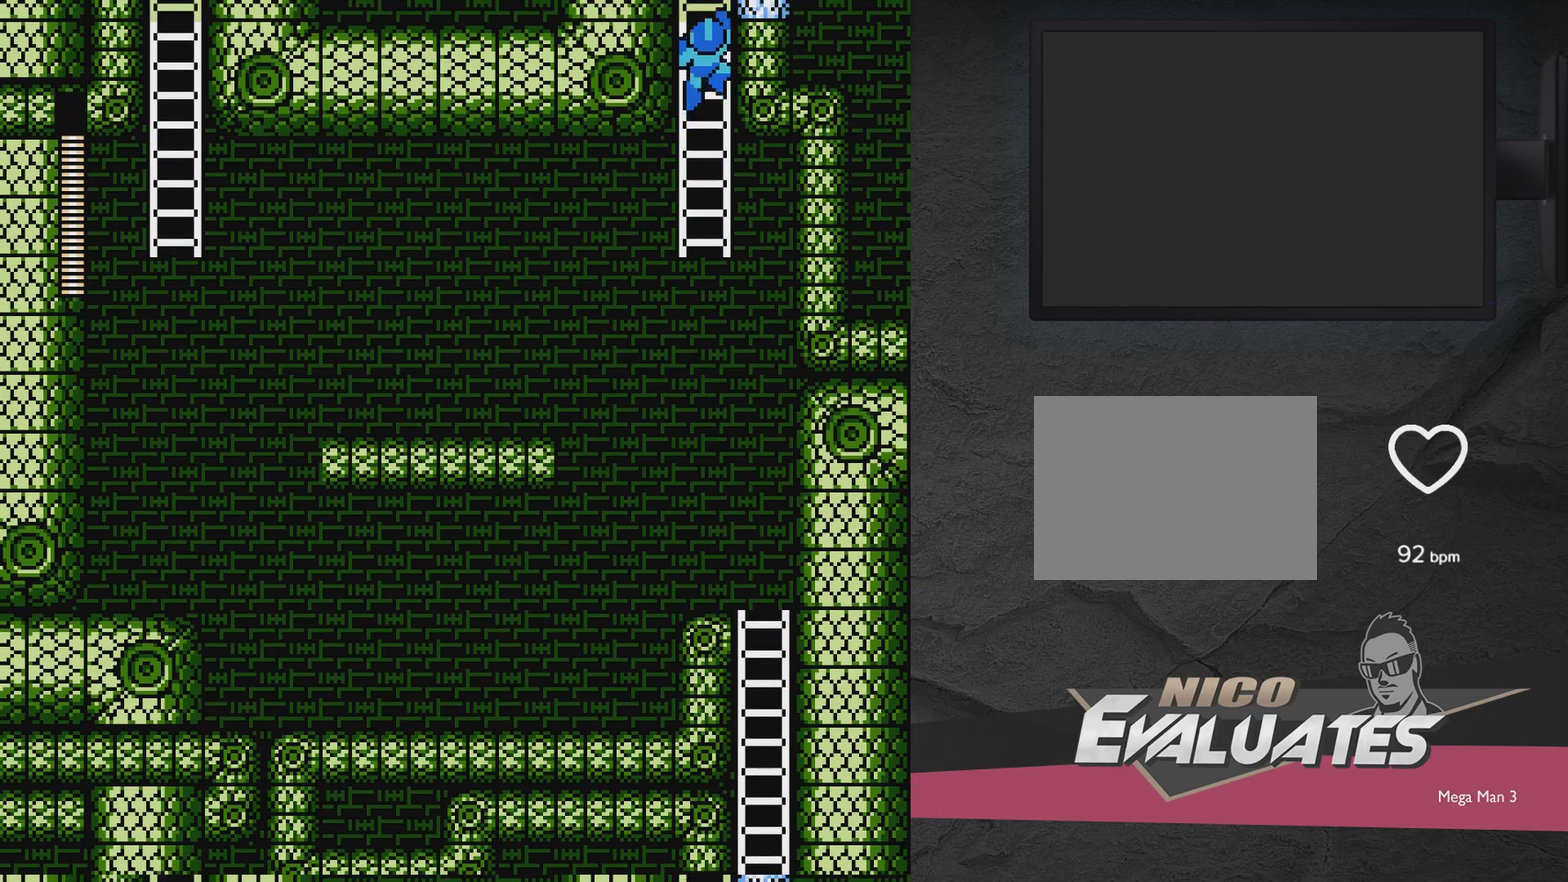
{"dt_ms": 500, "buttons": [], "events": [[283, "DPAD_LEFT", "up"], [283, "DPAD_UP", "up"]]}
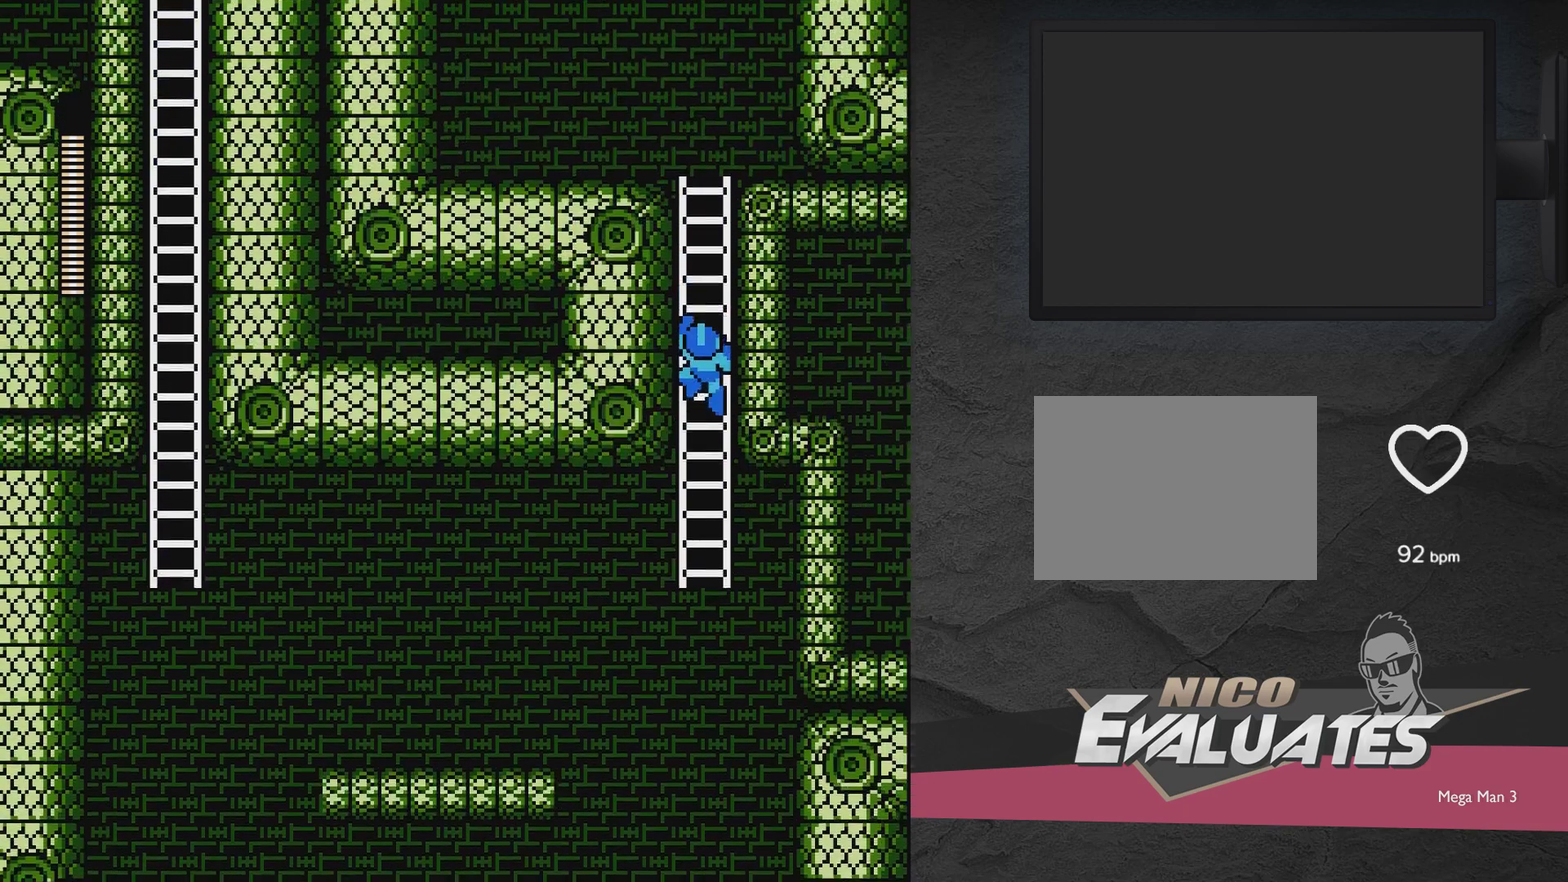
{"dt_ms": 500, "buttons": ["DPAD_UP", "DPAD_LEFT"], "events": [[350, "DPAD_LEFT", "down"], [350, "DPAD_UP", "down"]]}
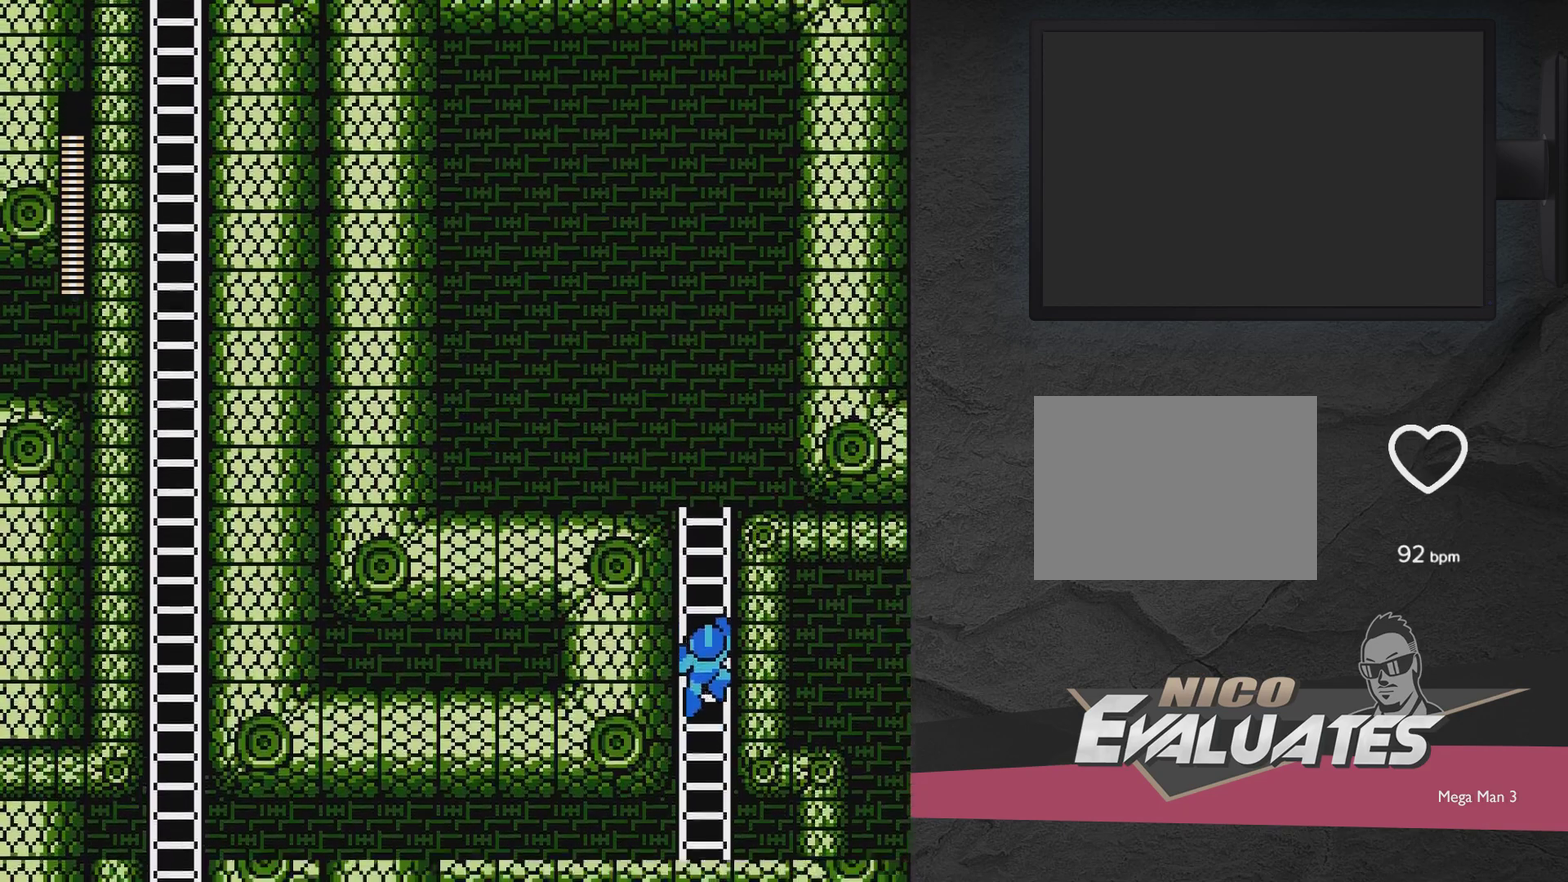
{"dt_ms": 400, "buttons": ["DPAD_UP"], "events": [[400, "DPAD_LEFT", "up"]]}
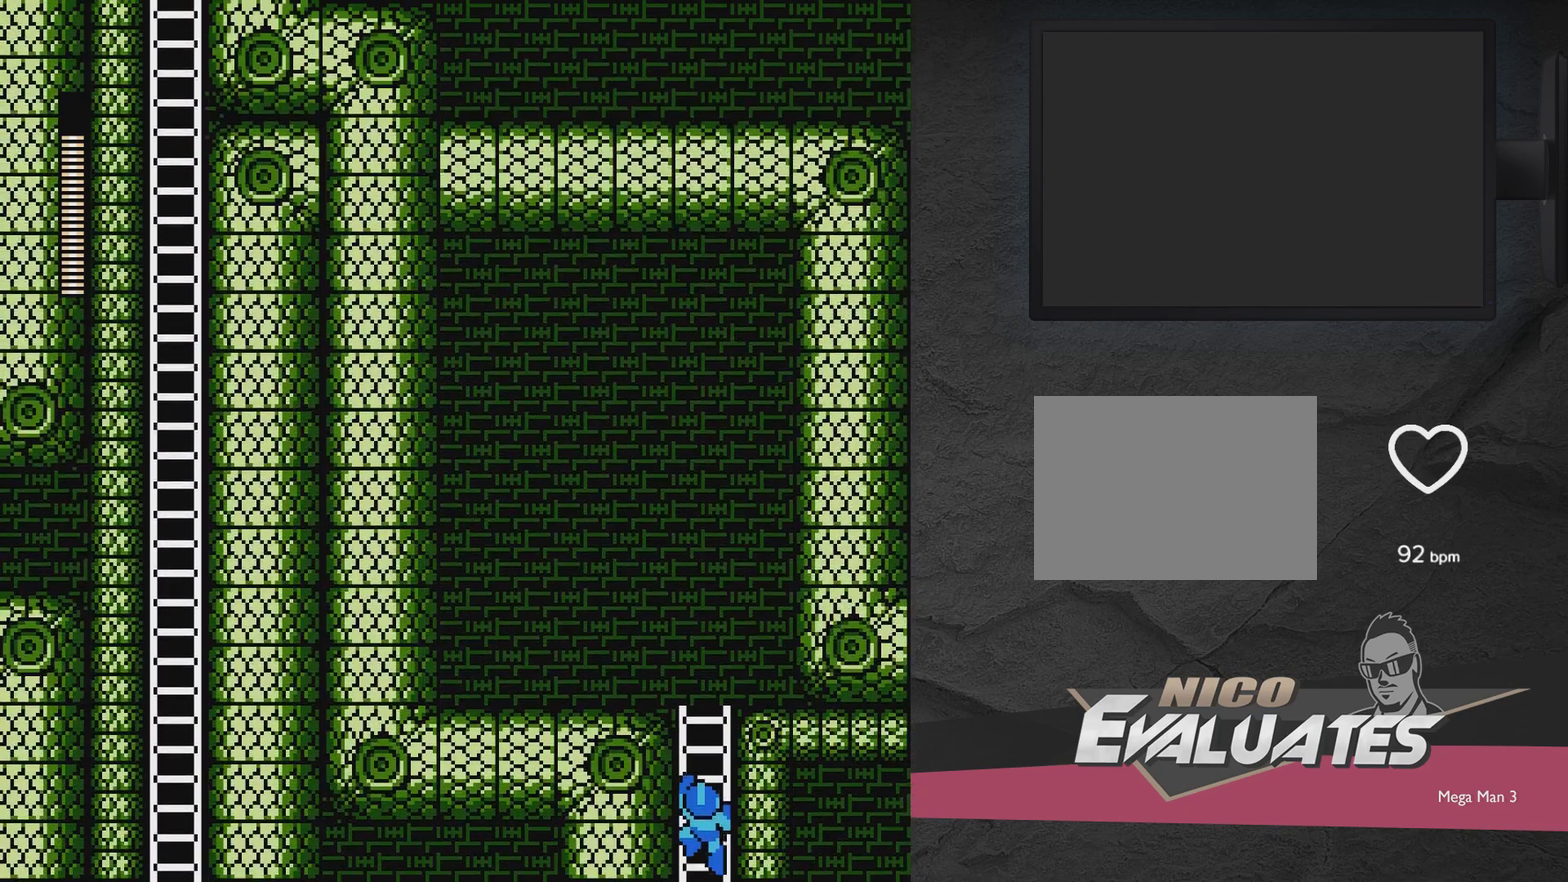
{"dt_ms": 600, "buttons": ["DPAD_UP"], "events": []}
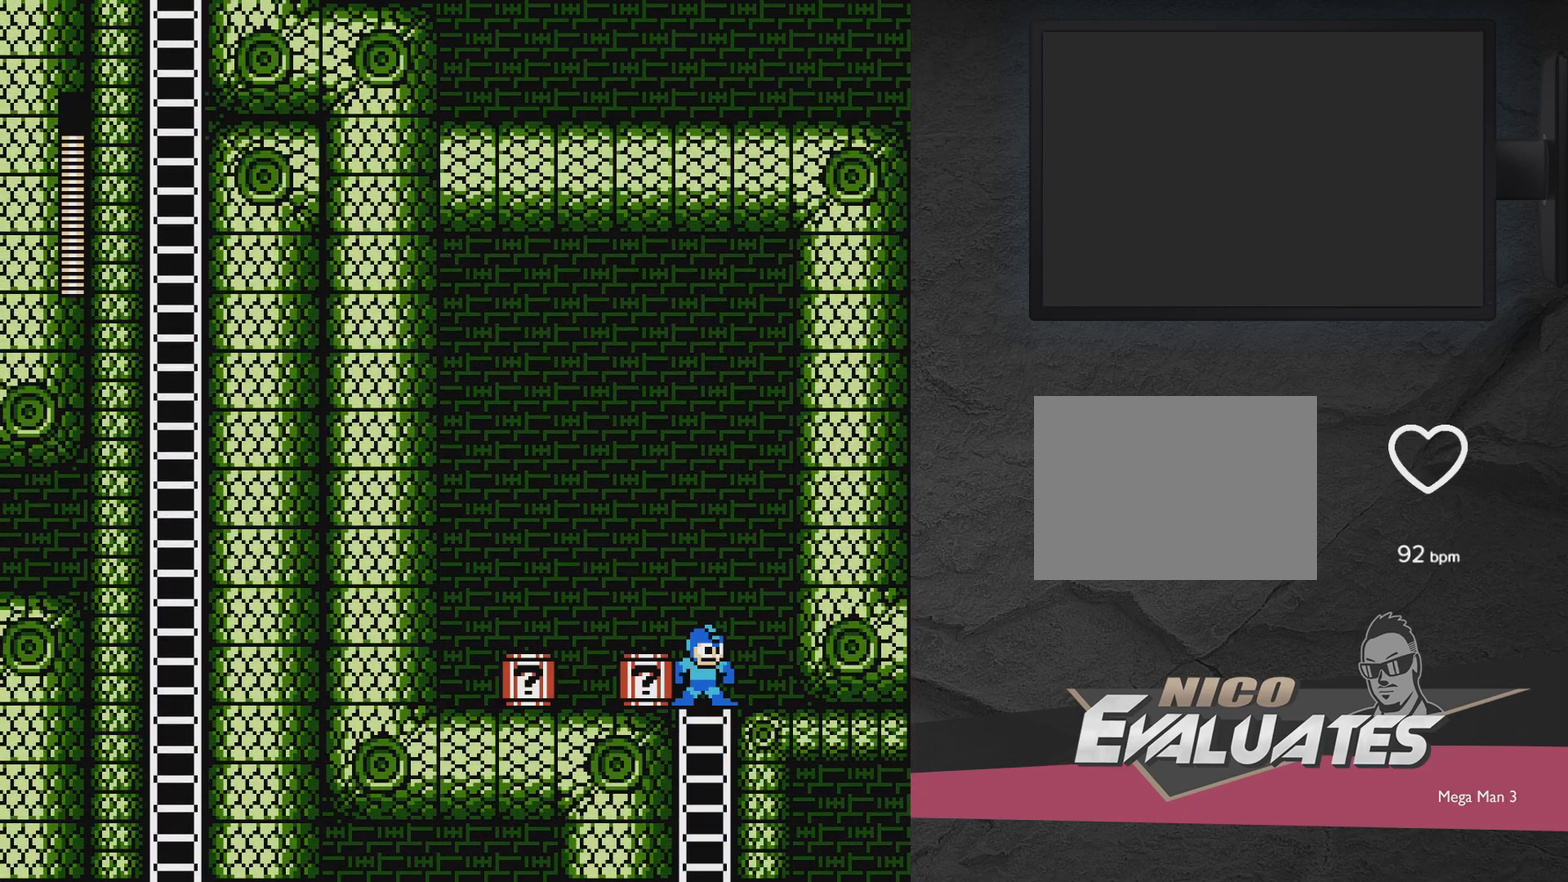
{"dt_ms": 300, "buttons": ["DPAD_RIGHT"], "events": [[83, "DPAD_UP", "up"], [200, "A", "down"], [200, "DPAD_RIGHT", "down"], [250, "A", "up"]]}
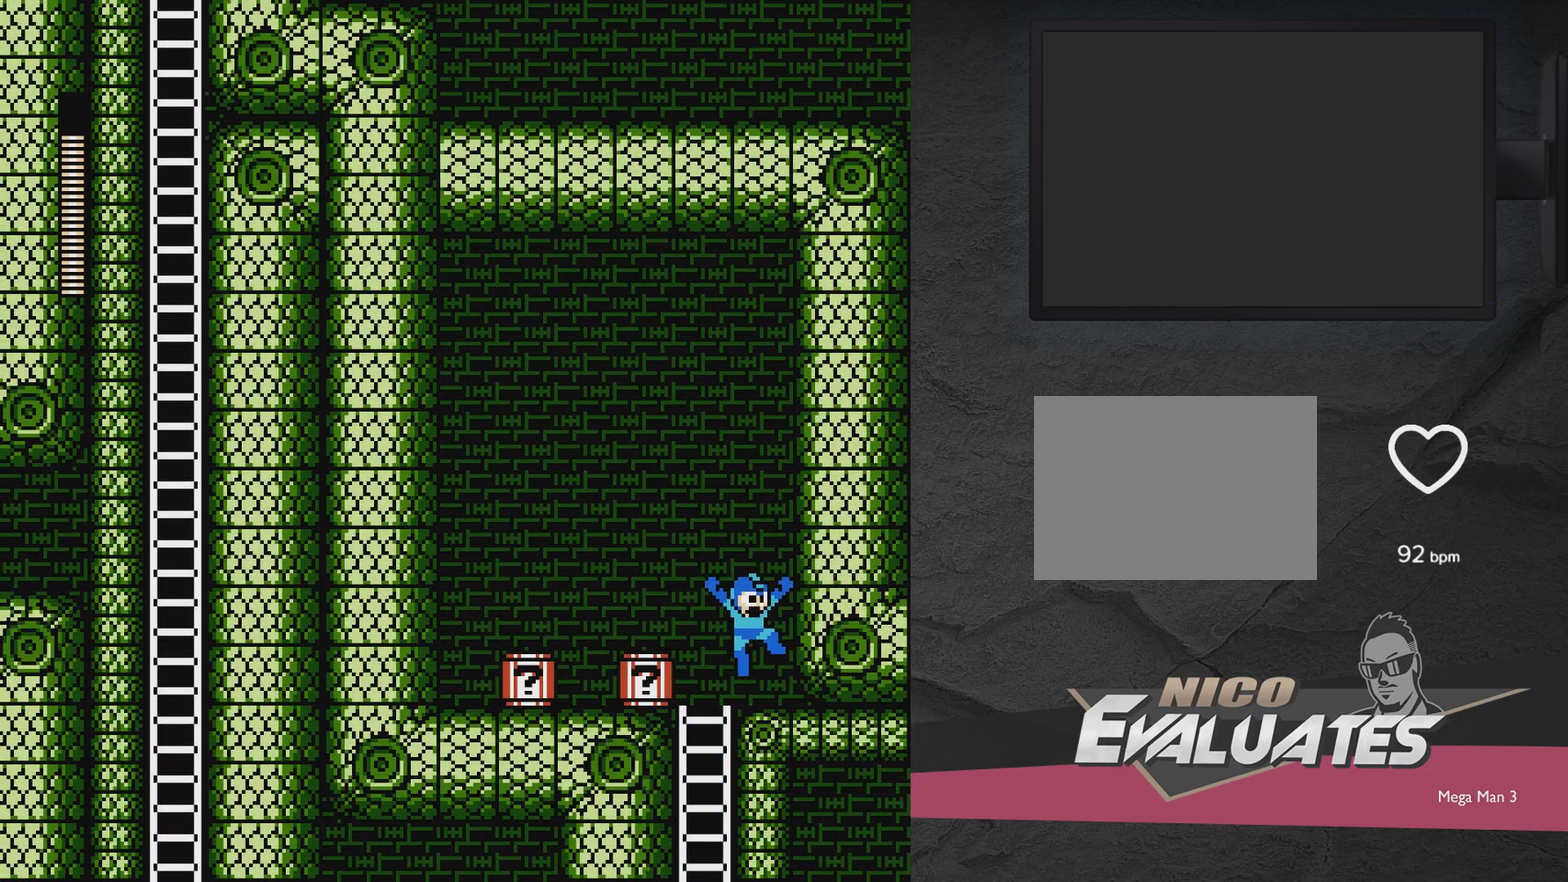
{"dt_ms": 700, "buttons": [], "events": [[100, "DPAD_RIGHT", "up"], [250, "DPAD_LEFT", "down"], [300, "DPAD_LEFT", "up"]]}
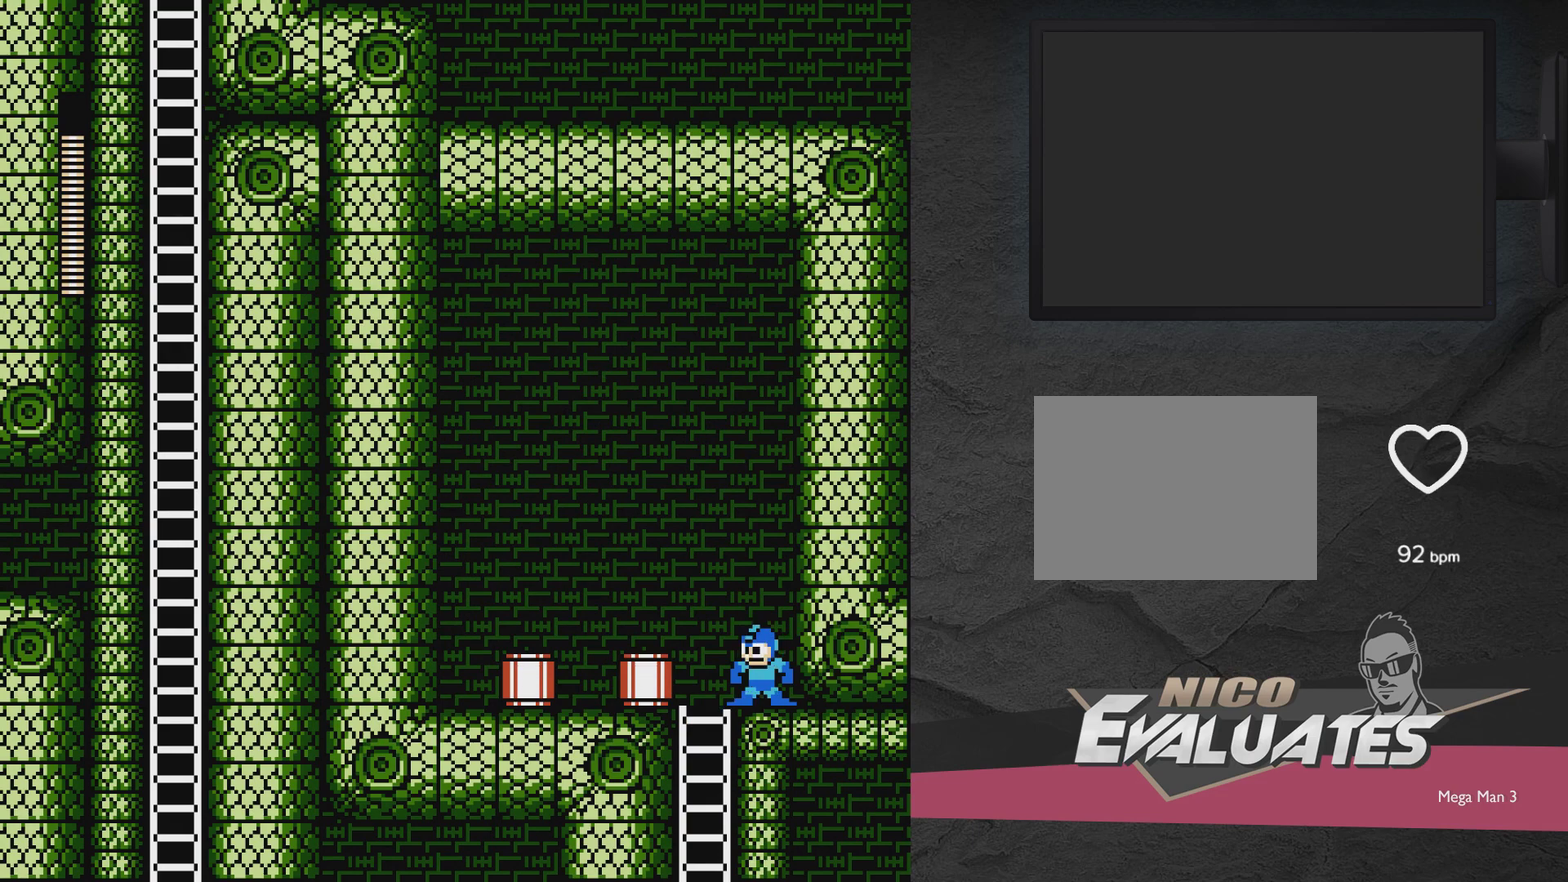
{"dt_ms": 500, "buttons": [], "events": []}
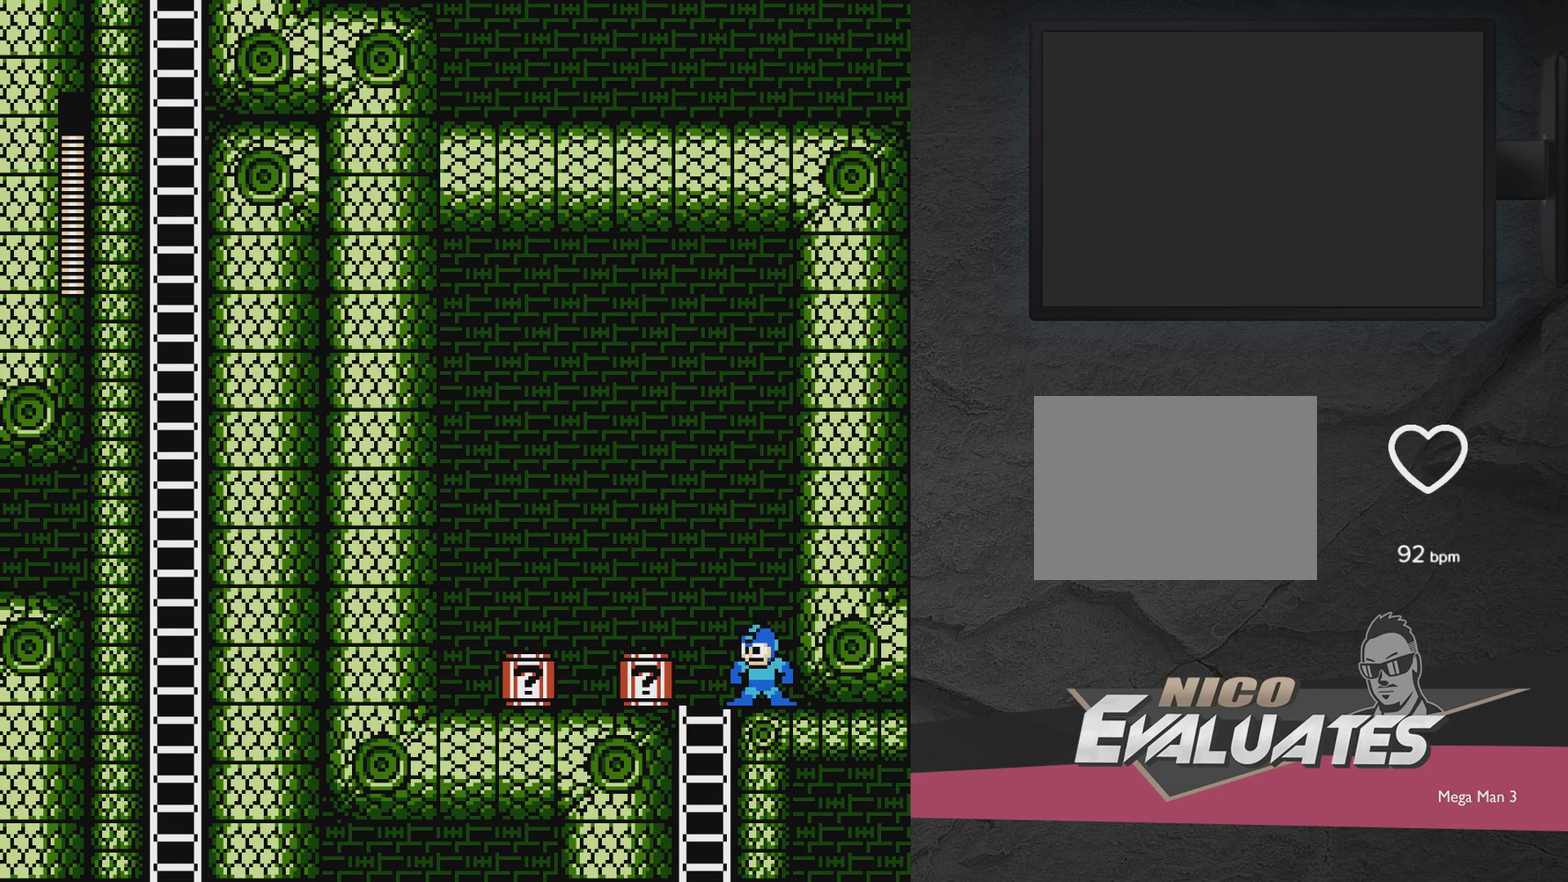
{"dt_ms": 500, "buttons": [], "events": []}
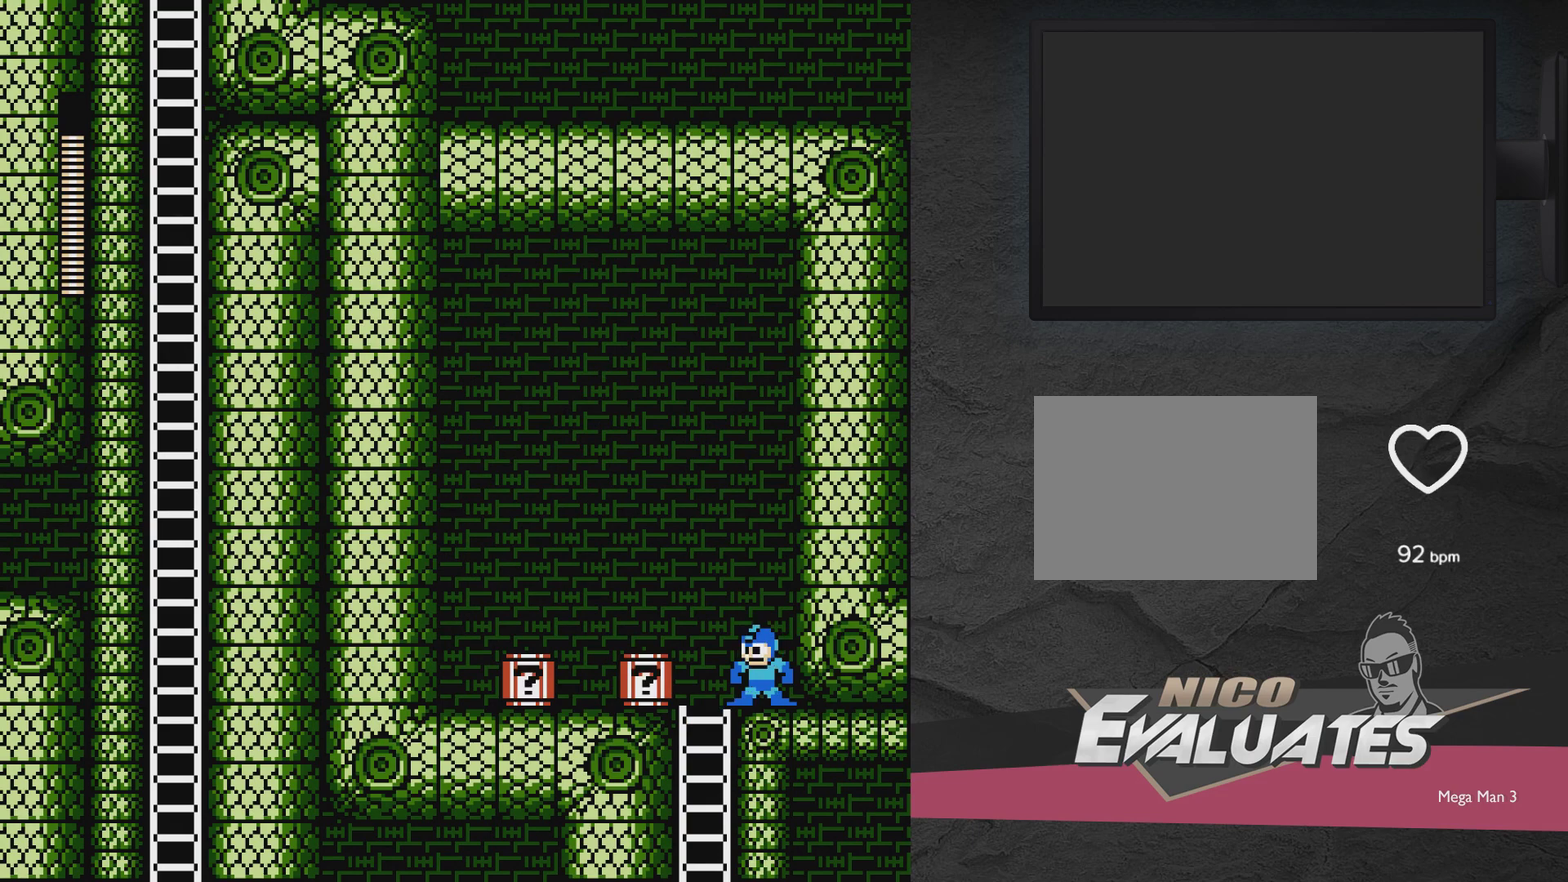
{"dt_ms": 500, "buttons": ["X"], "events": [[400, "X", "down"]]}
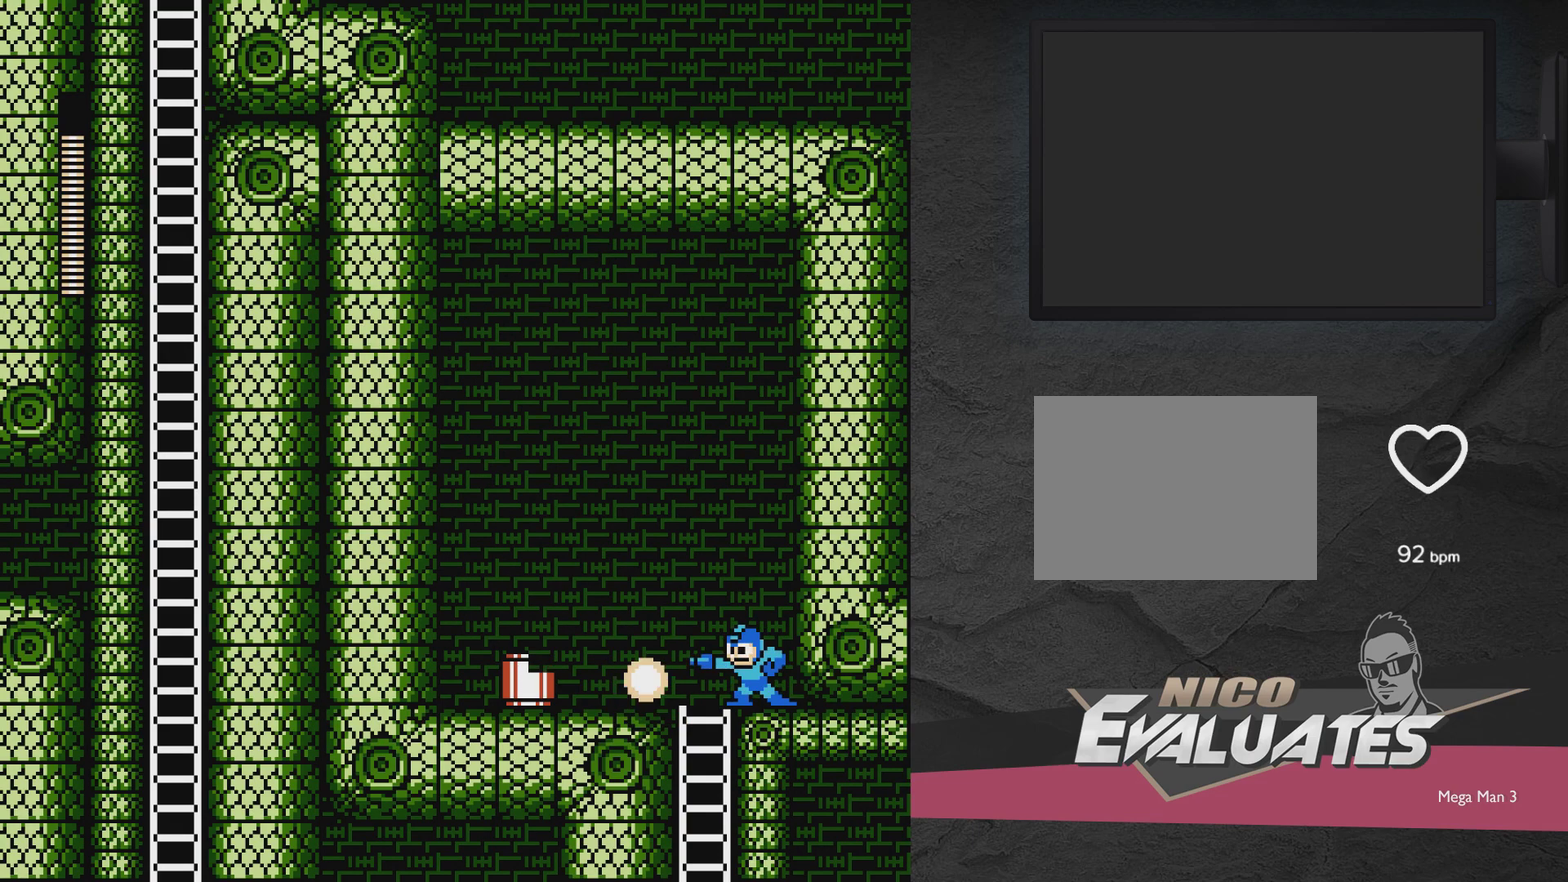
{"dt_ms": 600, "buttons": ["X"], "events": [[67, "X", "up"], [583, "X", "down"]]}
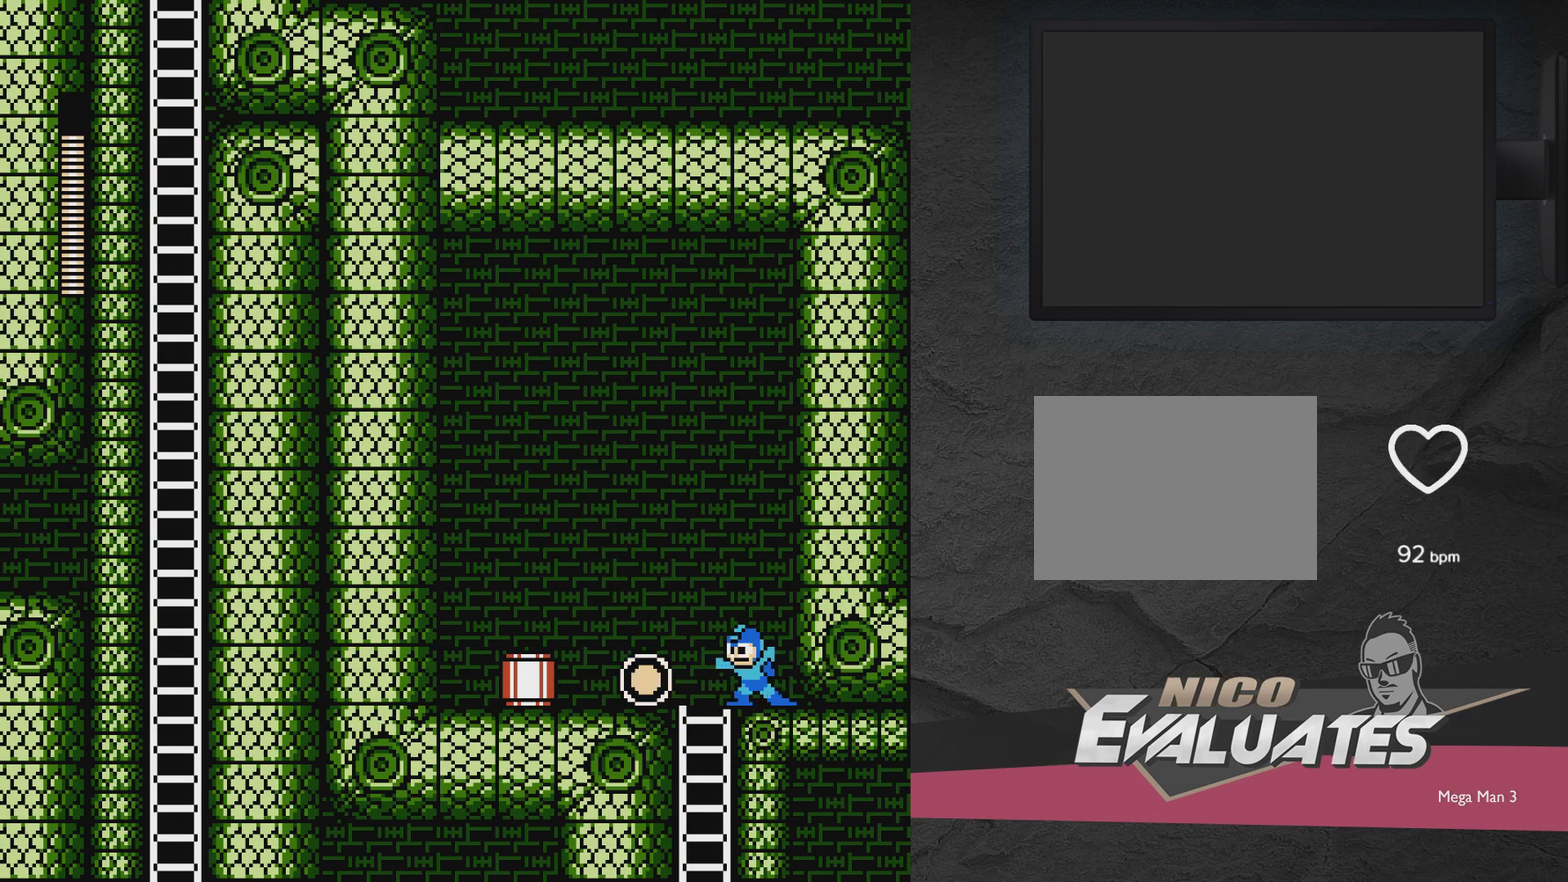
{"dt_ms": 600, "buttons": ["A", "DPAD_LEFT"], "events": [[133, "X", "up"], [333, "A", "down"], [333, "DPAD_LEFT", "down"], [483, "A", "up"], [583, "A", "down"]]}
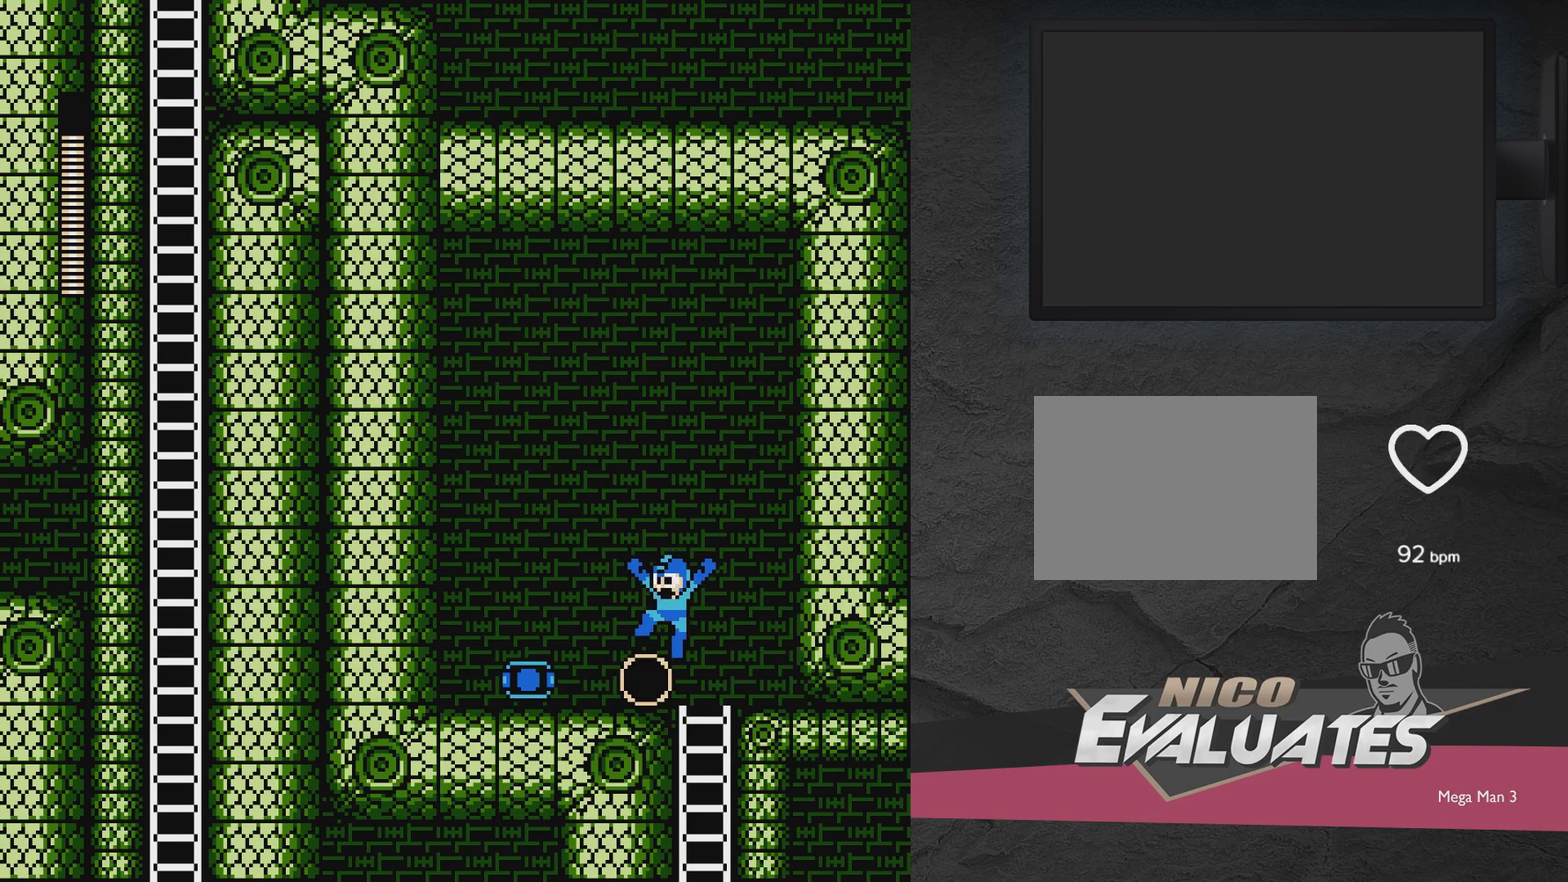
{"dt_ms": 300, "buttons": [], "events": [[83, "A", "up"], [233, "DPAD_LEFT", "up"]]}
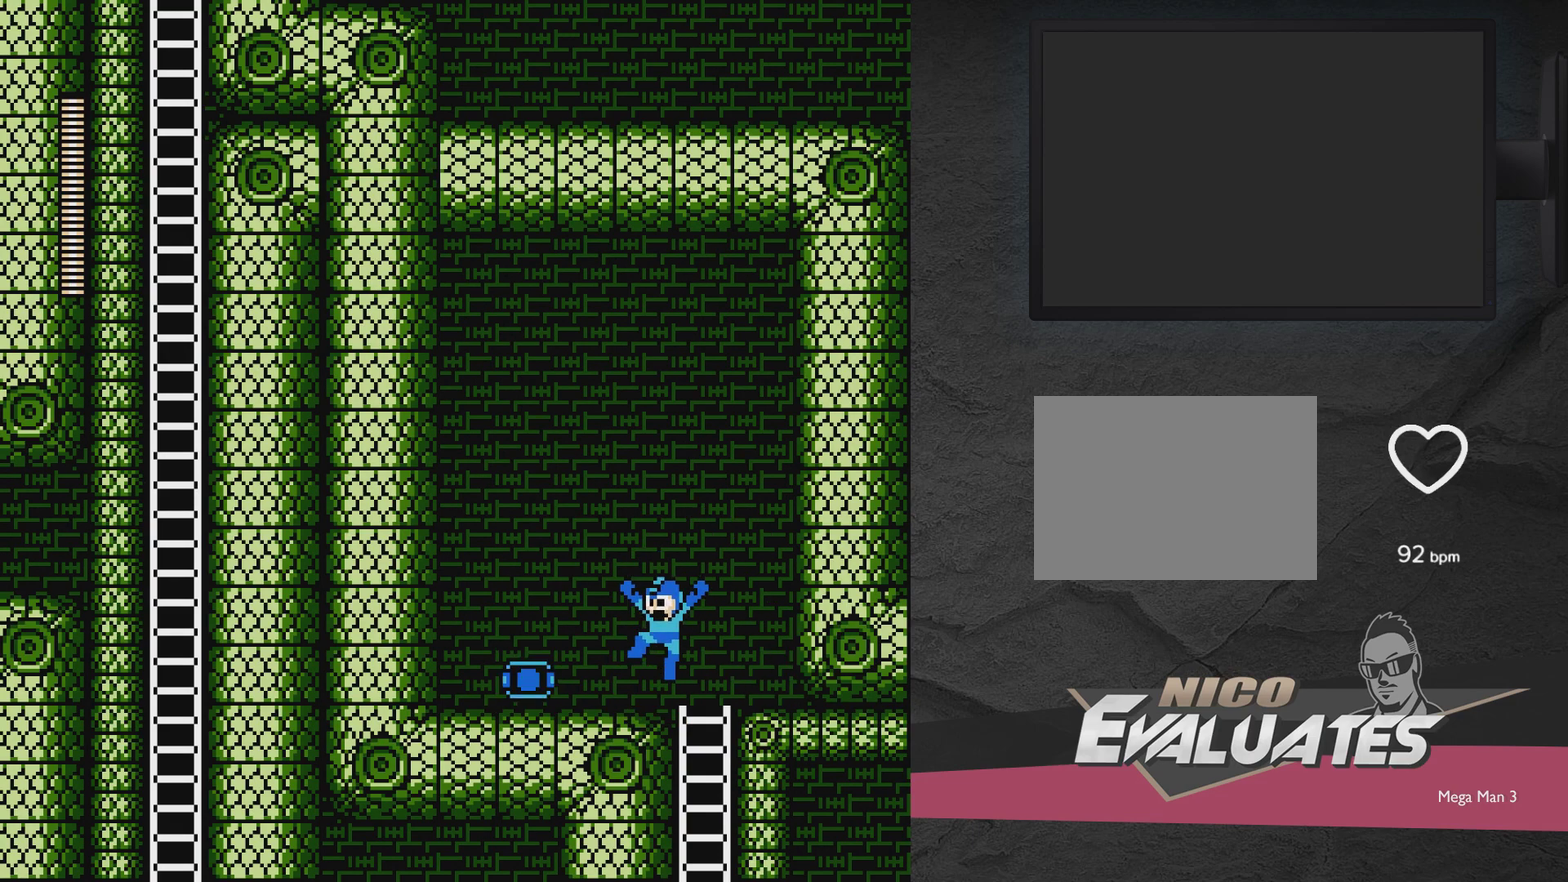
{"dt_ms": 500, "buttons": [], "events": []}
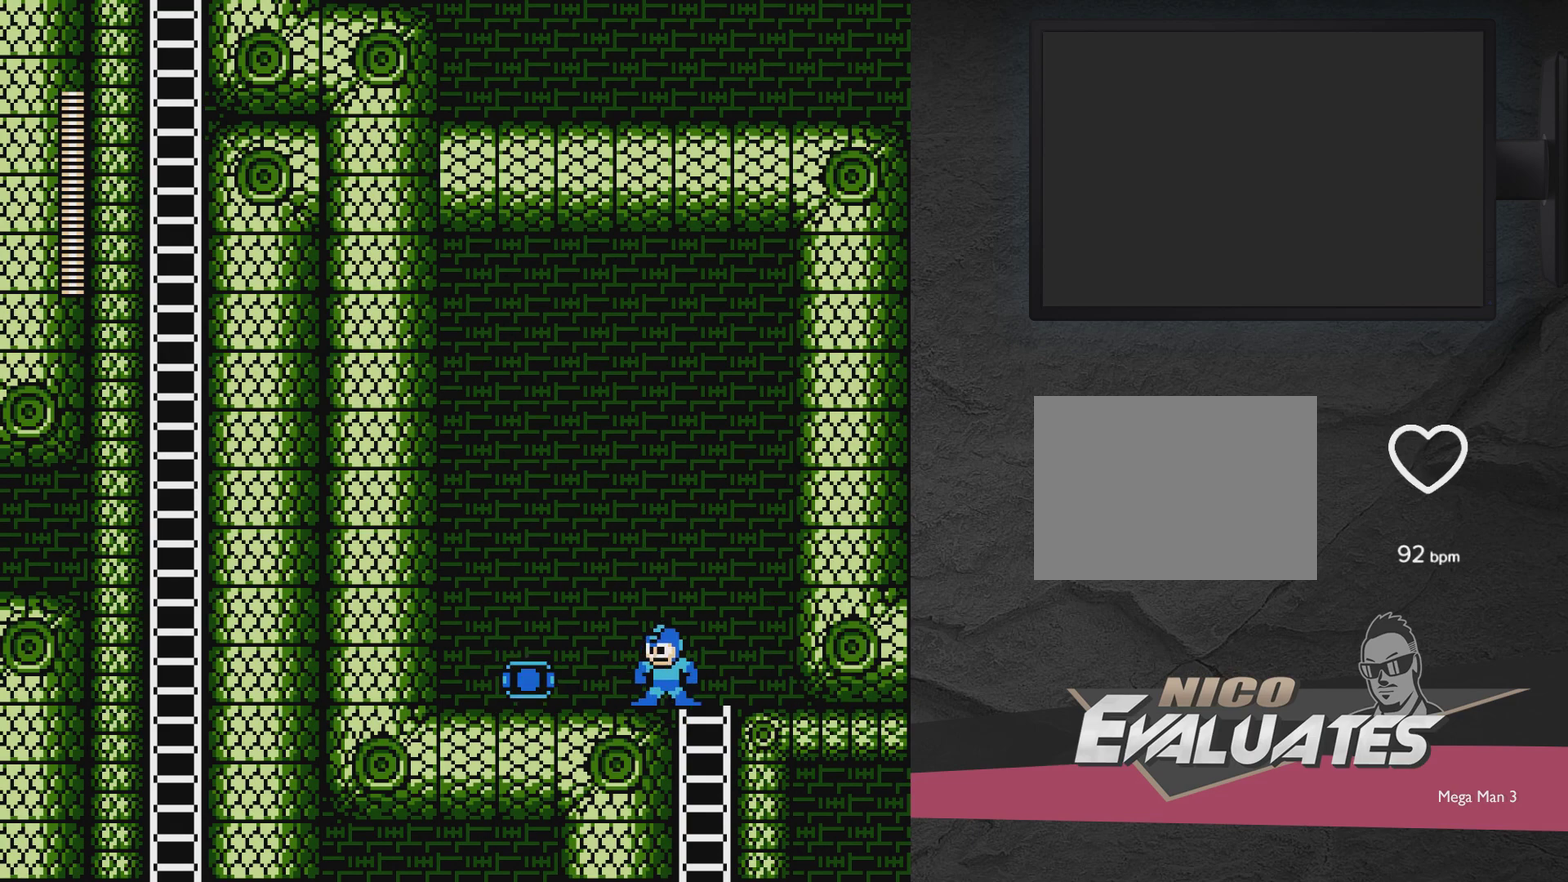
{"dt_ms": 600, "buttons": [], "events": [[417, "START", "down"], [583, "START", "up"]]}
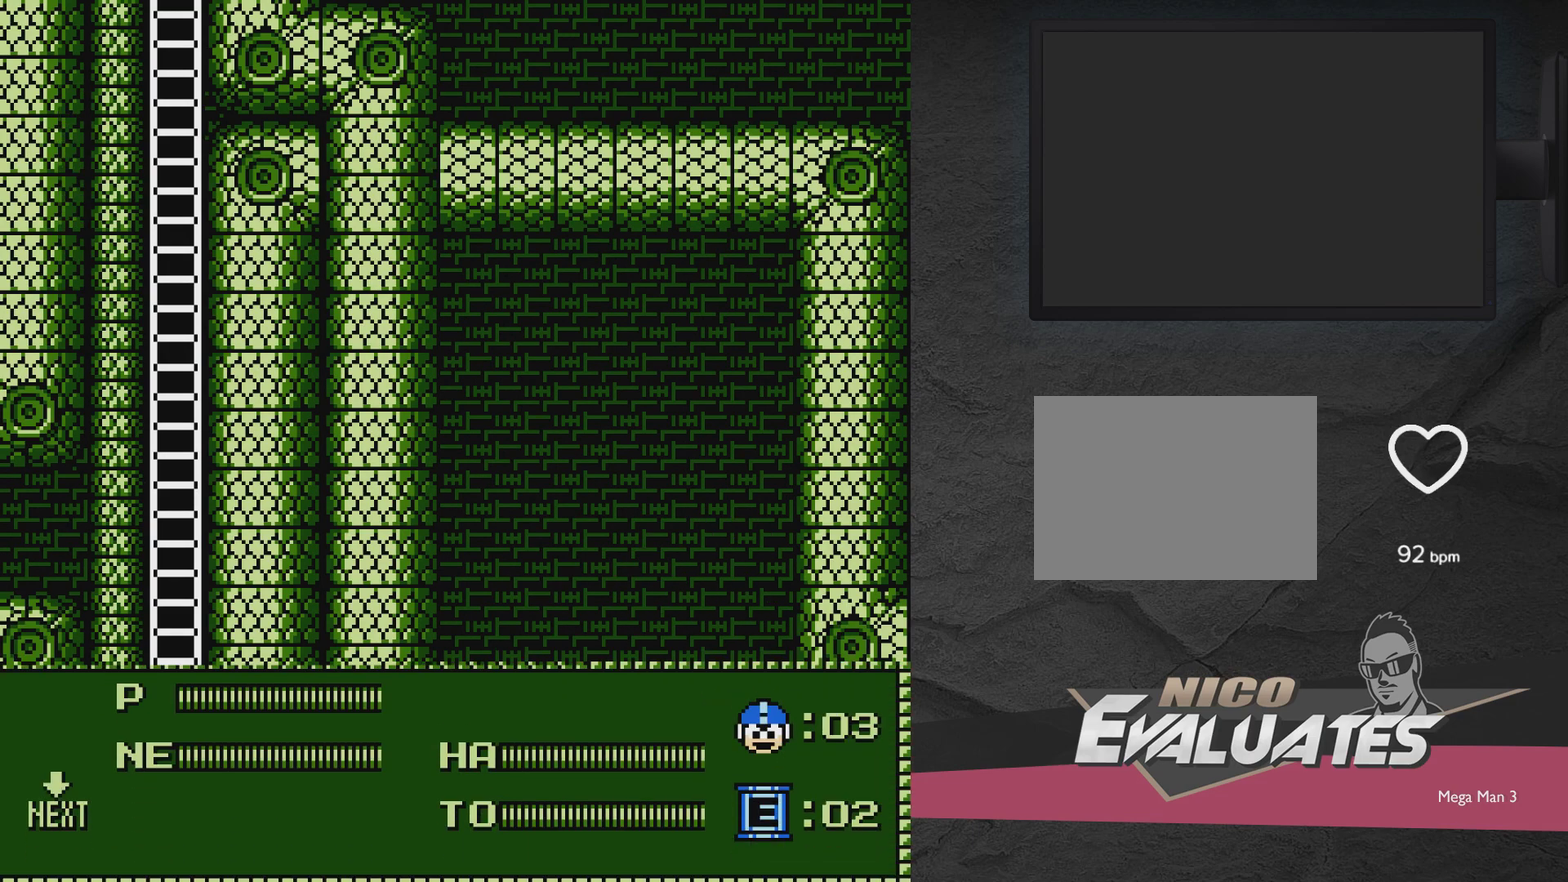
{"dt_ms": 600, "buttons": ["START"], "events": [[383, "DPAD_LEFT", "down"], [500, "DPAD_LEFT", "up"], [550, "START", "down"]]}
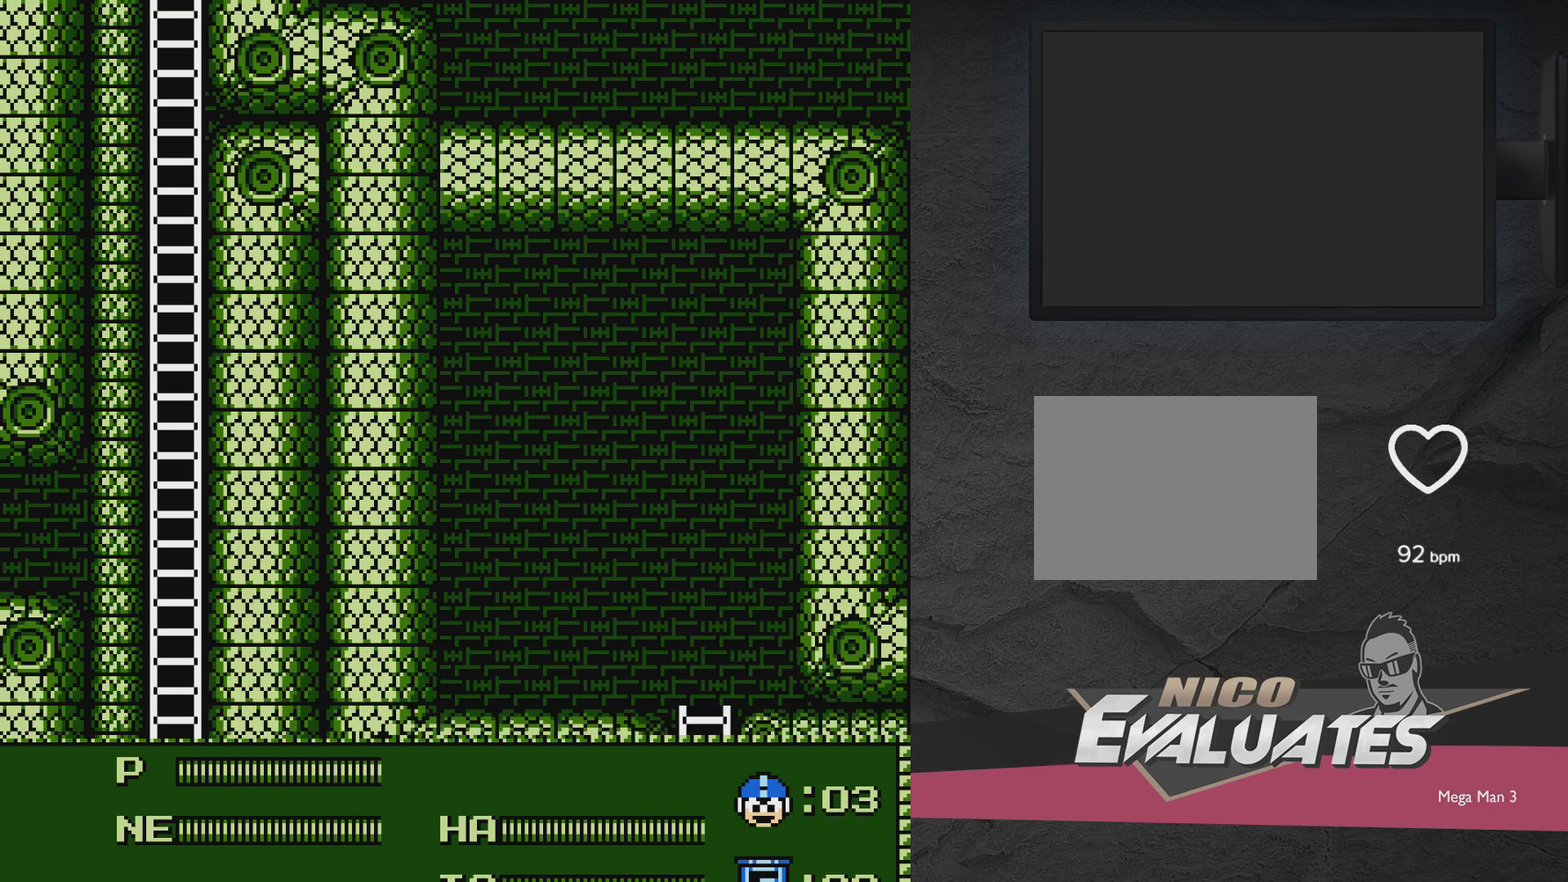
{"dt_ms": 300, "buttons": [], "events": [[100, "START", "up"]]}
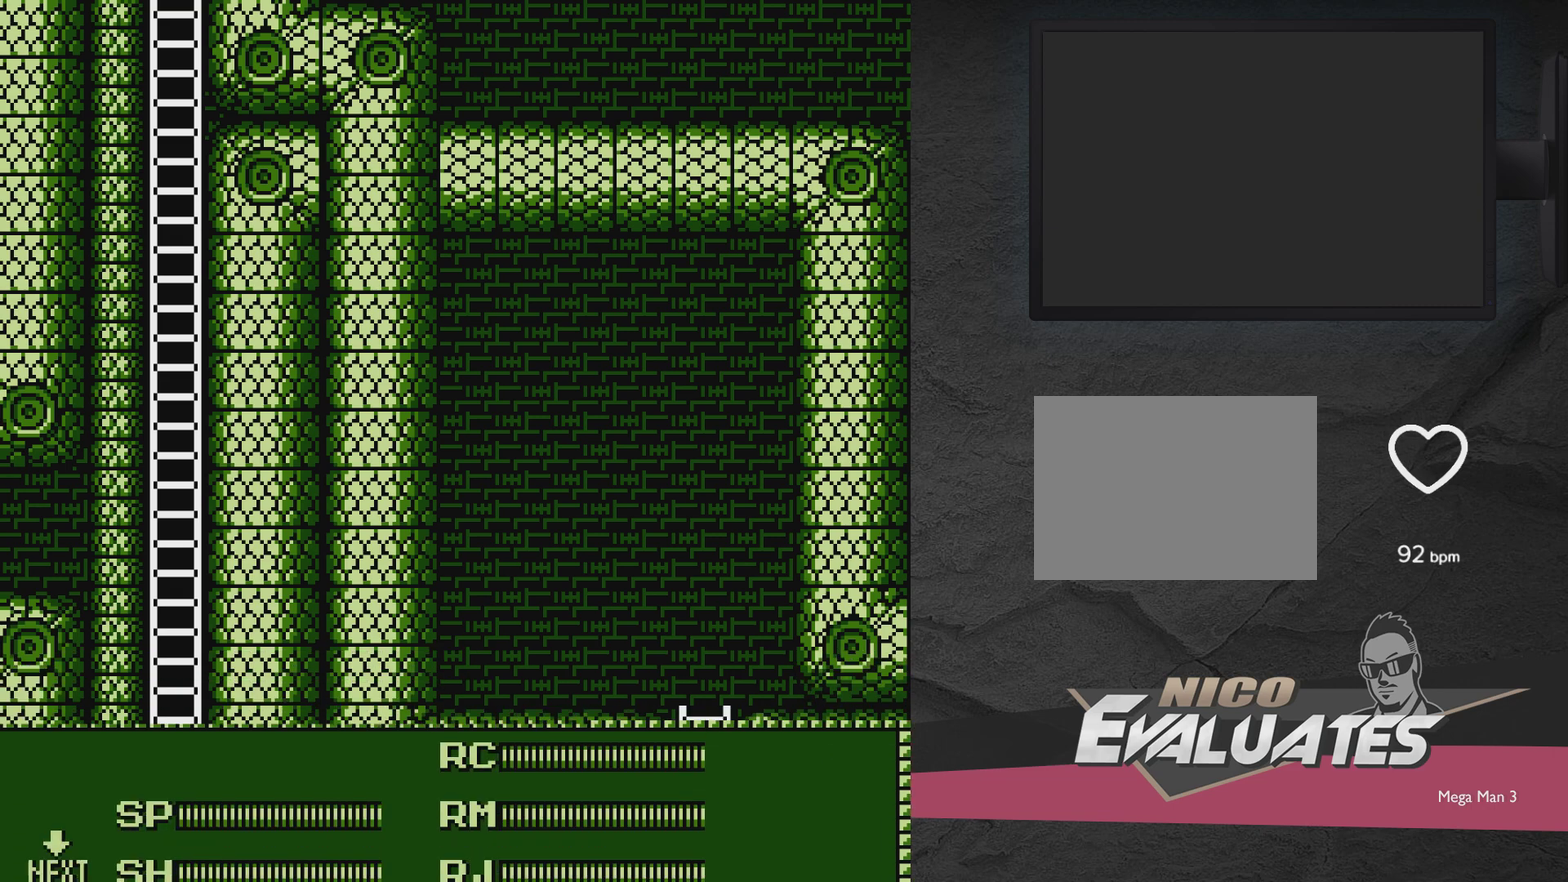
{"dt_ms": 500, "buttons": [], "events": [[350, "DPAD_RIGHT", "down"], [450, "DPAD_RIGHT", "up"]]}
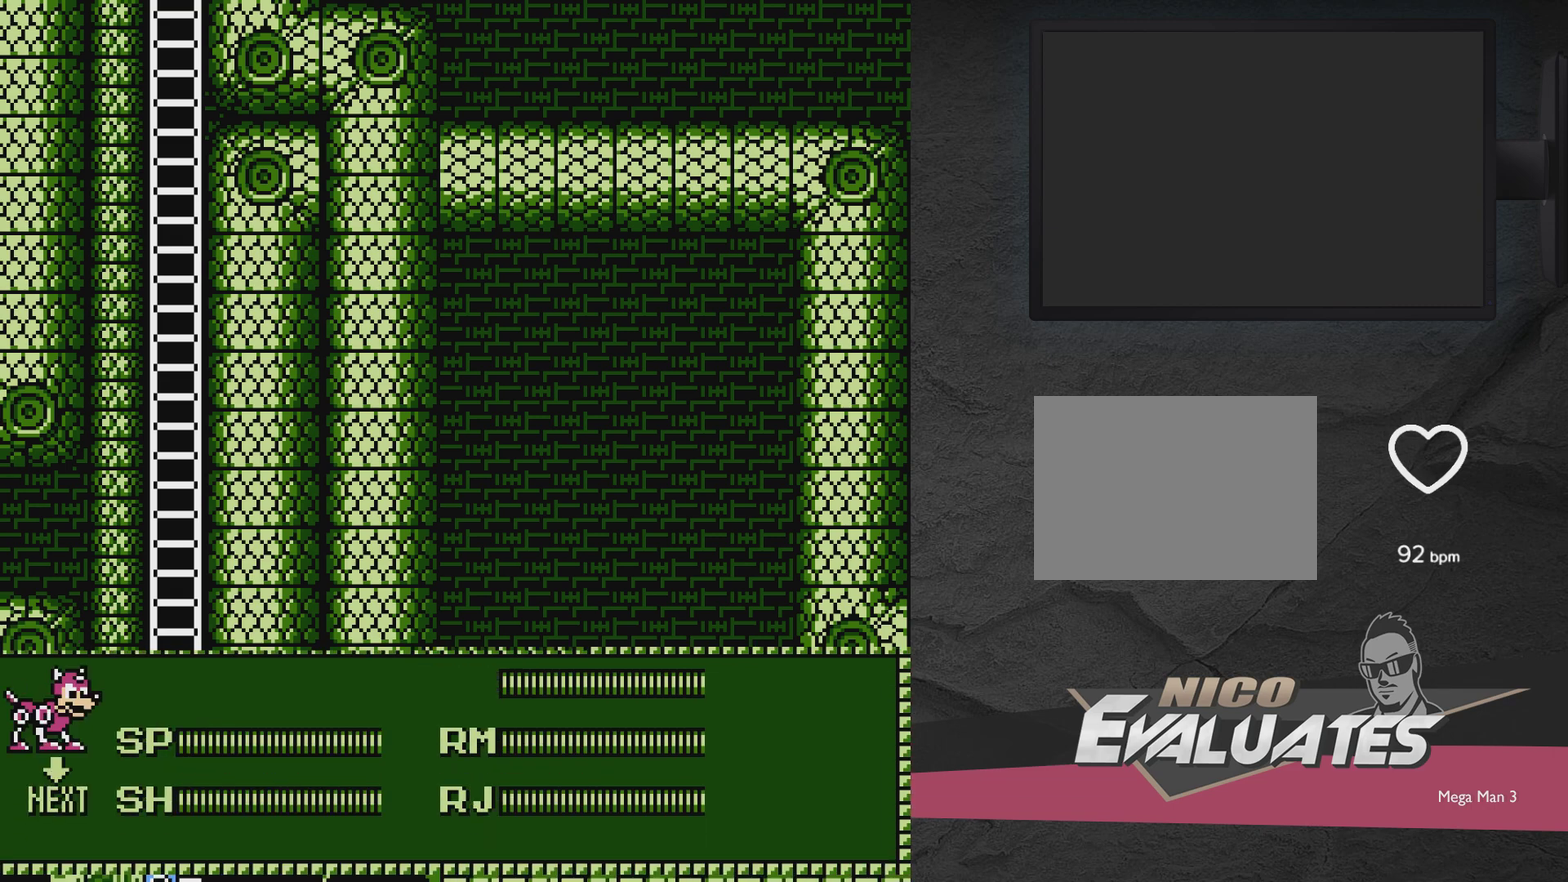
{"dt_ms": 300, "buttons": ["DPAD_LEFT"], "events": [[300, "DPAD_LEFT", "down"]]}
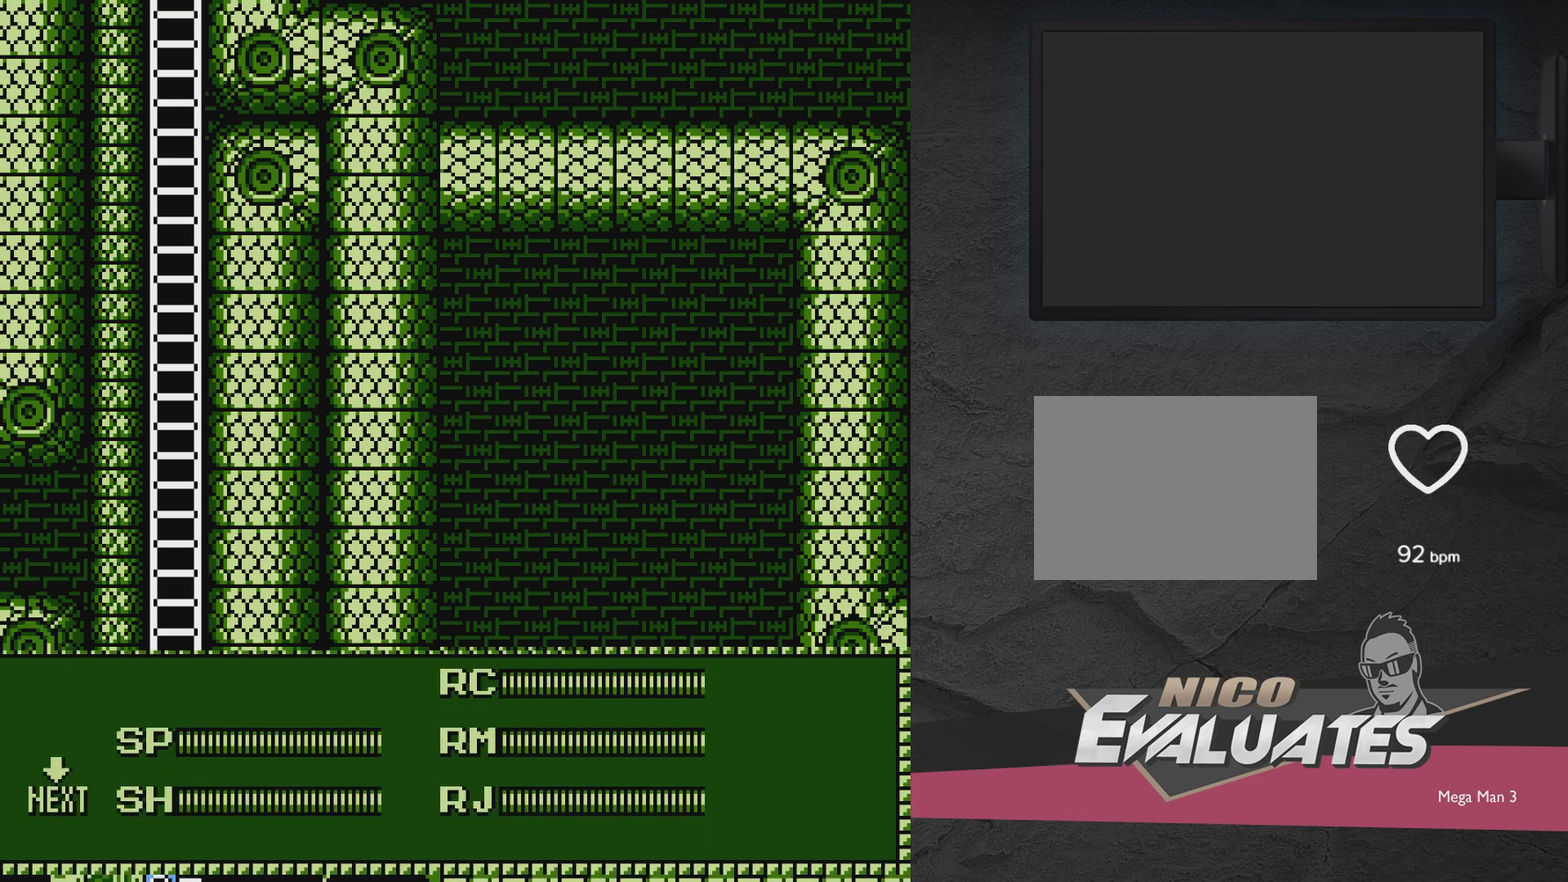
{"dt_ms": 500, "buttons": ["DPAD_RIGHT"], "events": [[100, "DPAD_LEFT", "up"], [150, "DPAD_DOWN", "down"], [250, "DPAD_DOWN", "up"], [483, "DPAD_RIGHT", "down"]]}
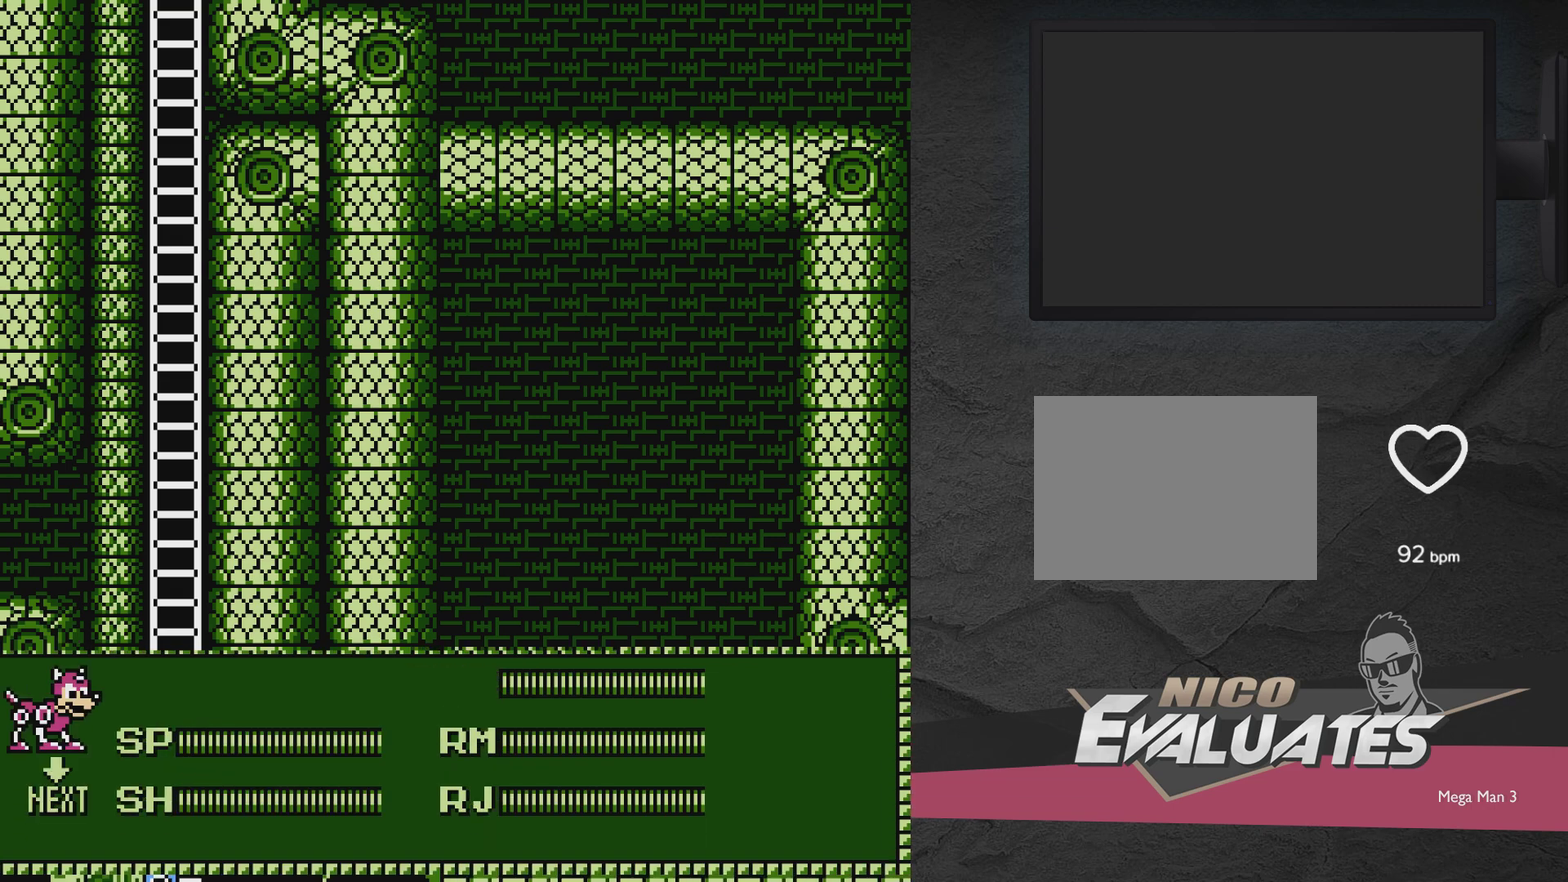
{"dt_ms": 500, "buttons": [], "events": [[100, "DPAD_RIGHT", "up"], [333, "DPAD_DOWN", "down"], [467, "DPAD_DOWN", "up"]]}
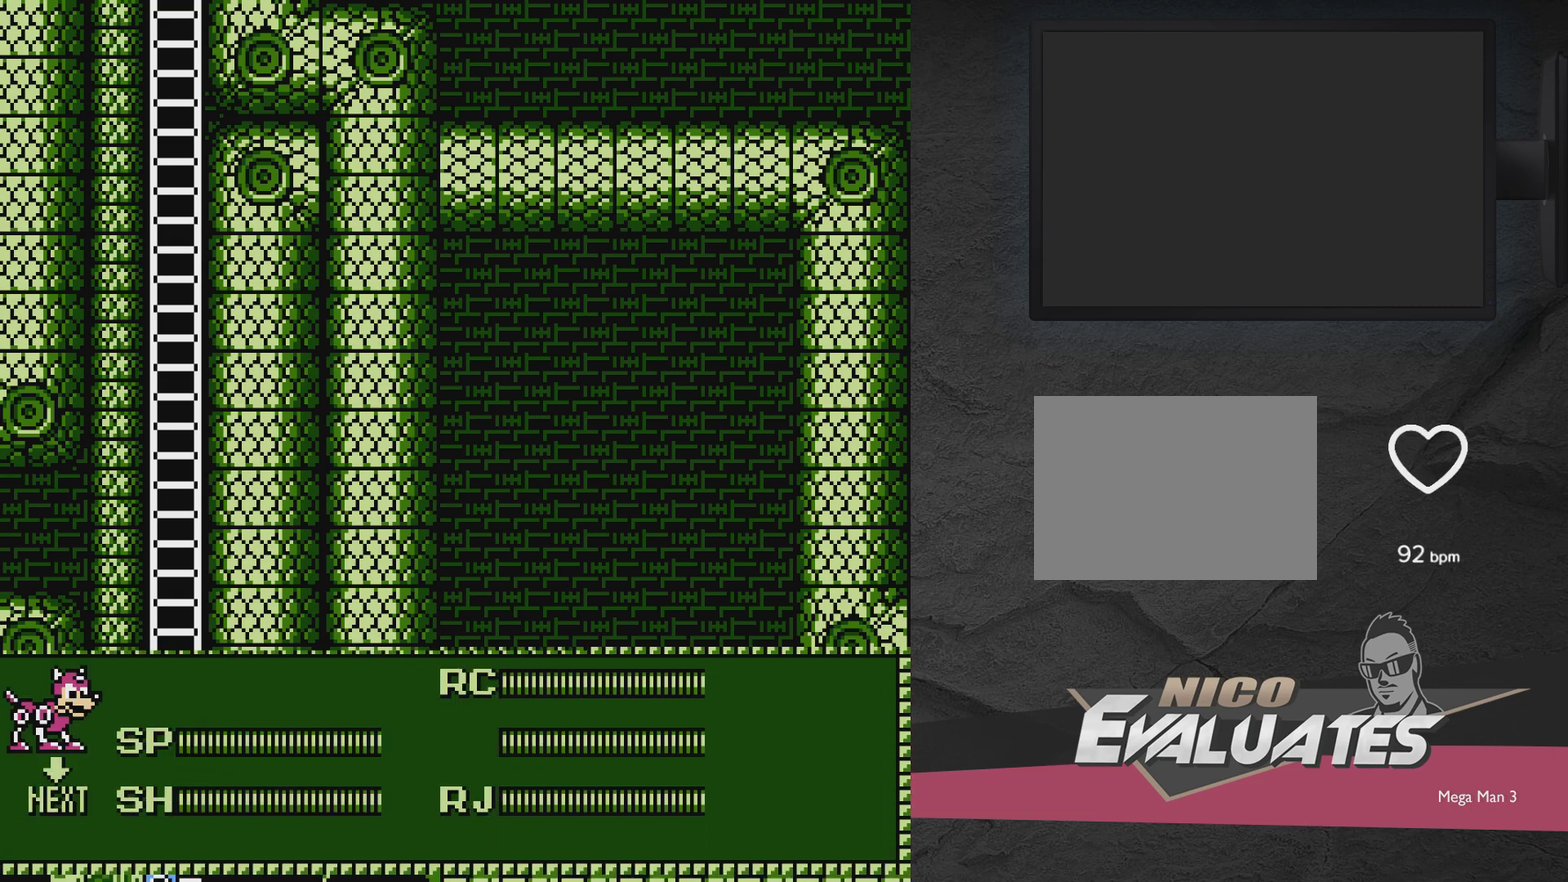
{"dt_ms": 600, "buttons": [], "events": [[50, "DPAD_LEFT", "down"], [167, "DPAD_LEFT", "up"], [300, "START", "down"], [517, "START", "up"]]}
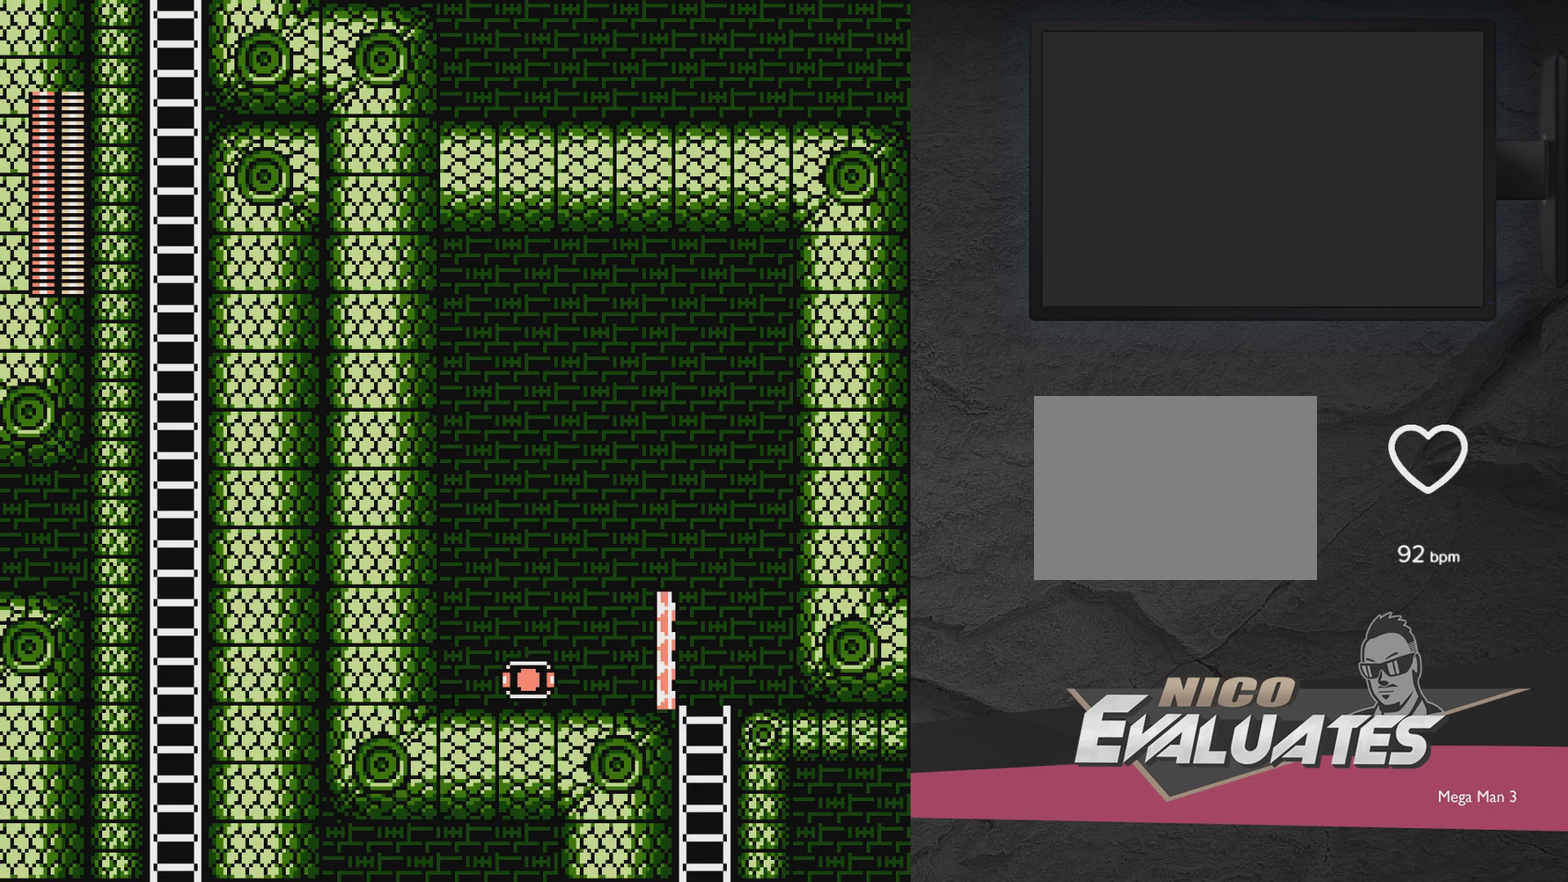
{"dt_ms": 500, "buttons": ["A", "DPAD_LEFT"], "events": [[150, "DPAD_LEFT", "down"], [217, "A", "down"], [367, "A", "up"], [467, "A", "down"]]}
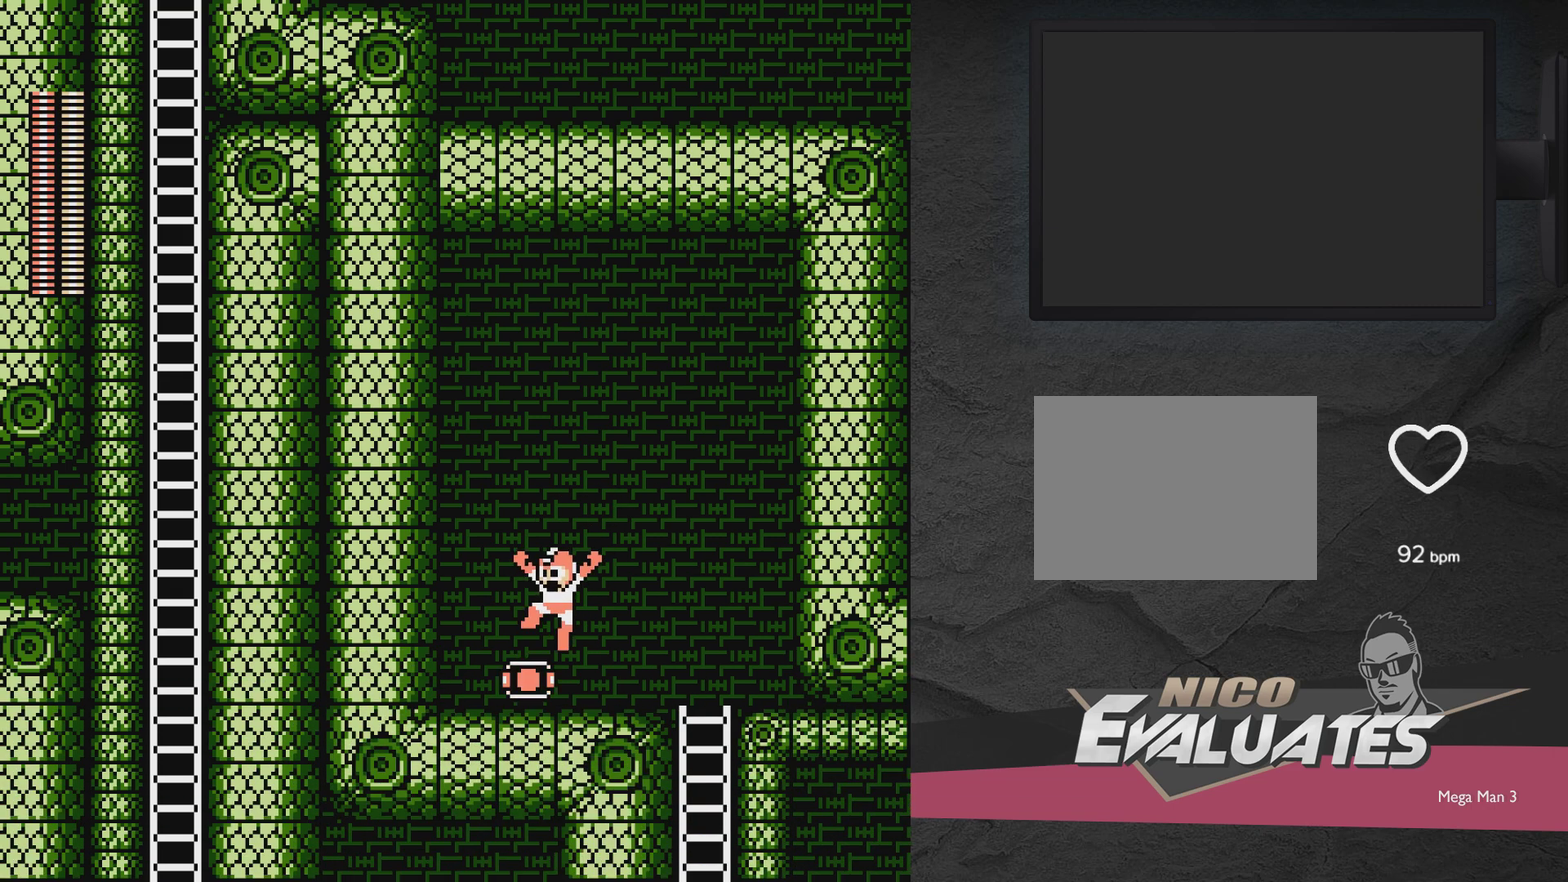
{"dt_ms": 400, "buttons": ["DPAD_RIGHT"], "events": [[67, "DPAD_LEFT", "up"], [117, "A", "up"], [117, "DPAD_RIGHT", "down"], [217, "A", "down"], [400, "A", "up"]]}
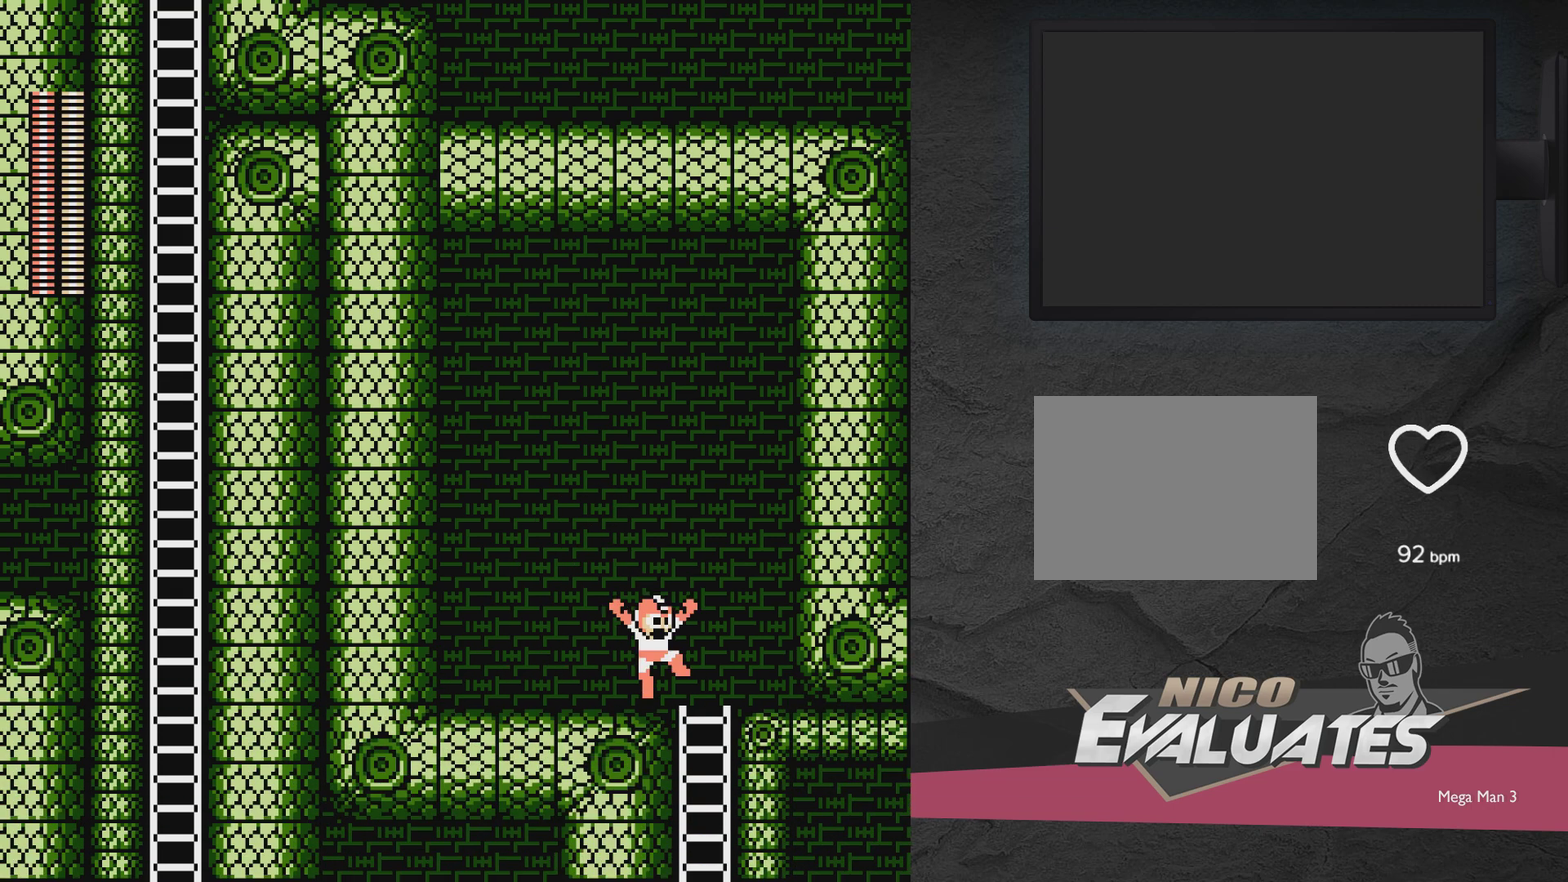
{"dt_ms": 600, "buttons": ["DPAD_DOWN"], "events": [[217, "DPAD_DOWN", "down"], [217, "DPAD_RIGHT", "up"], [317, "DPAD_DOWN", "up"], [567, "DPAD_DOWN", "down"]]}
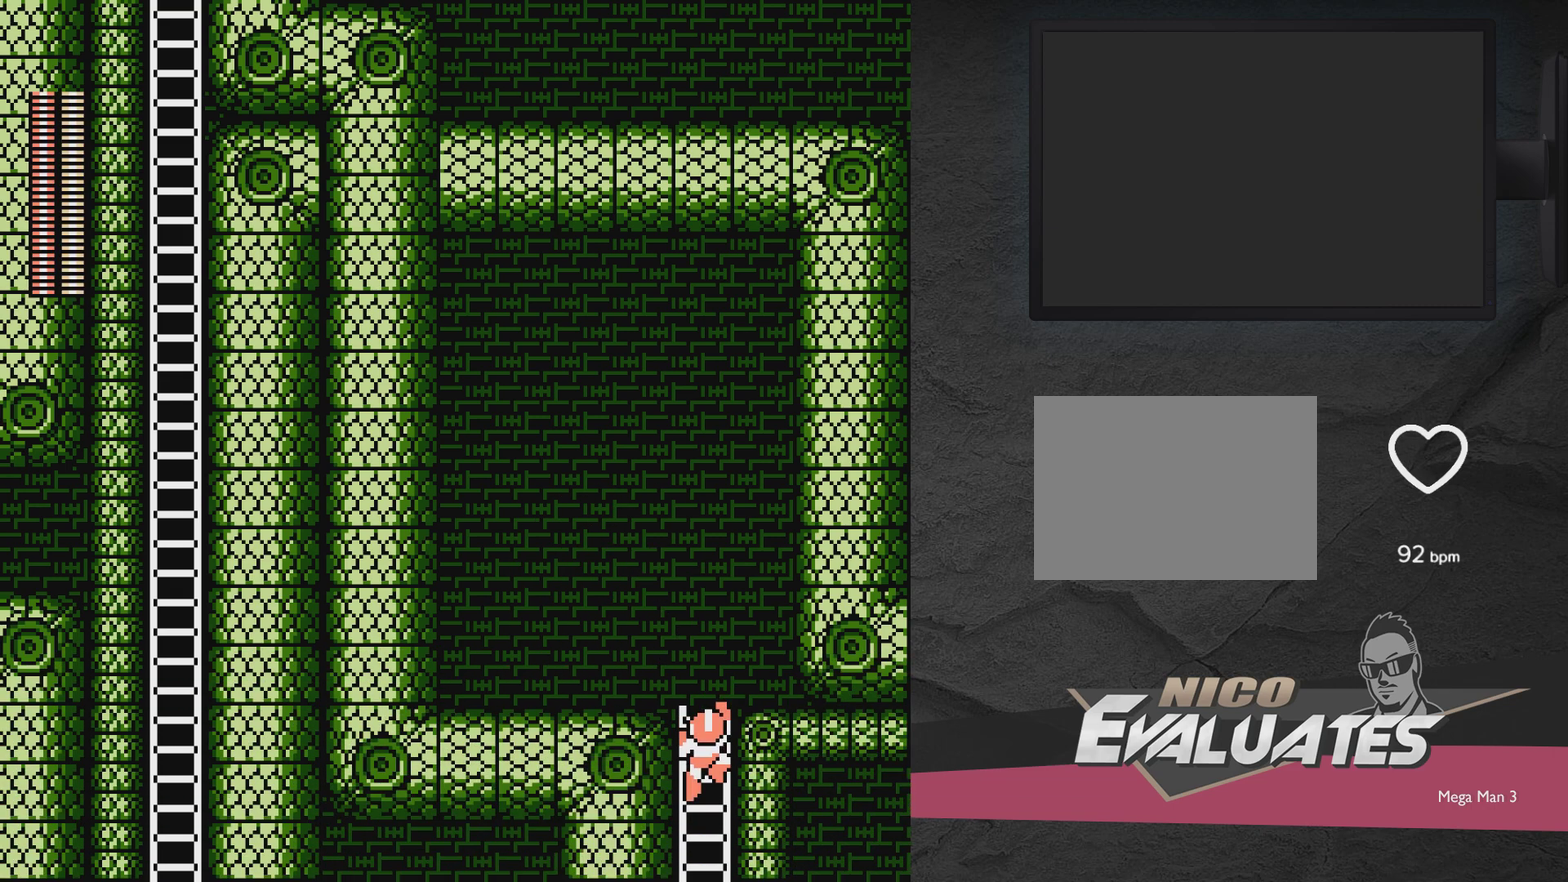
{"dt_ms": 600, "buttons": [], "events": [[167, "DPAD_DOWN", "up"], [400, "START", "down"], [517, "START", "up"]]}